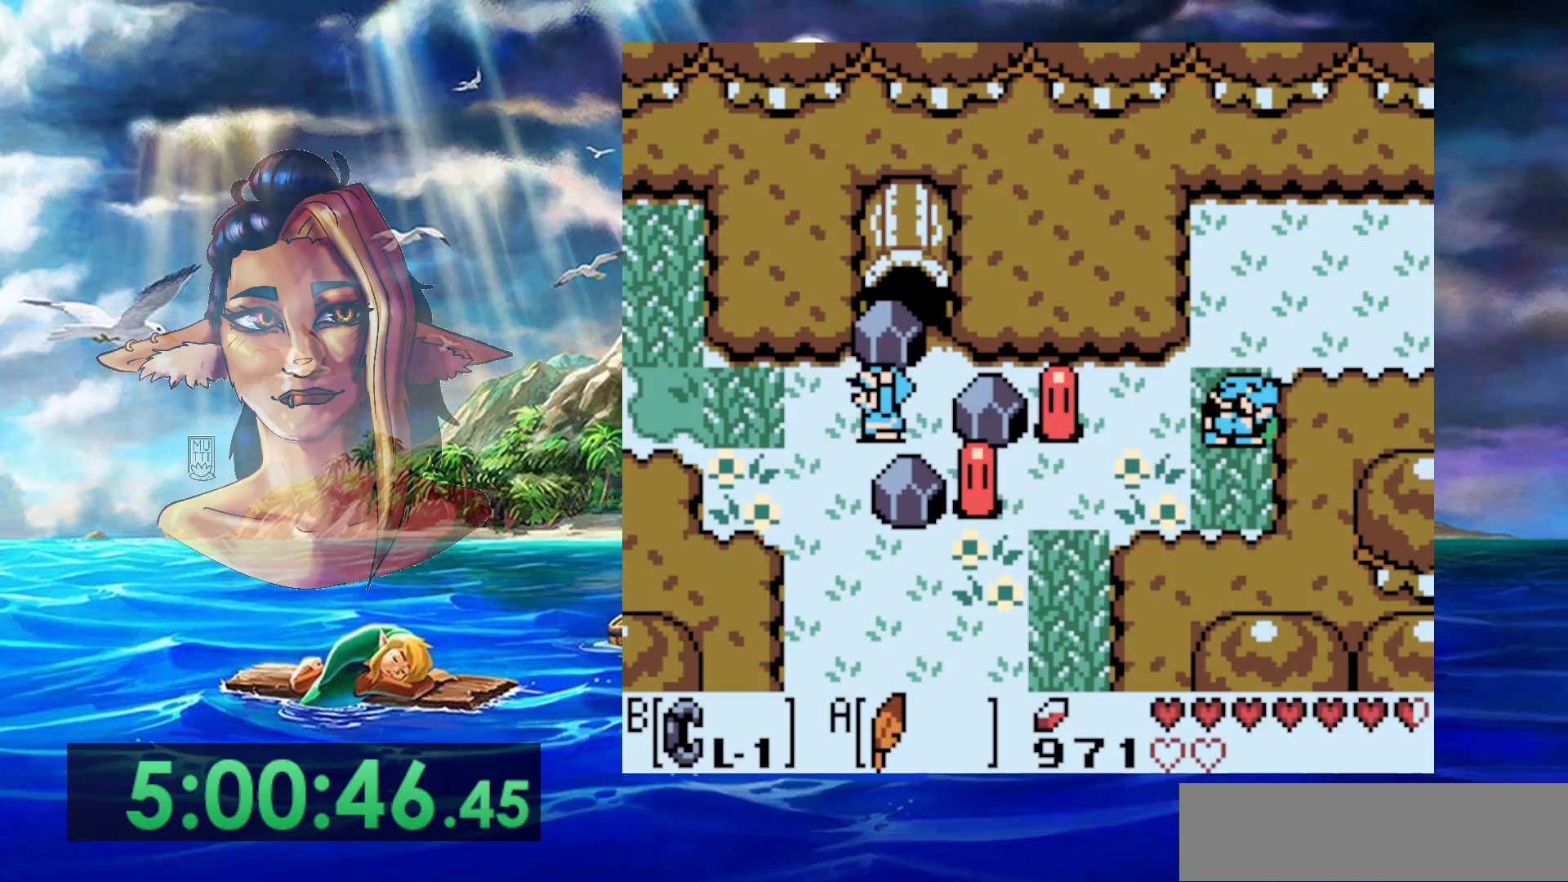
Gameplay with a controller (Nintendo layout); each line is a JSON object with the inputs held at the frame after it. "events" lists button and stick changes between this image and that frame as [ms after this image, input, new state], when the widget could be followed in between. Not read: DPAD_DOWN DPAD_RIGHT DPAD_UP L3 R3.
{"buttons": [], "events": [[317, "DPAD_LEFT", "up"]]}
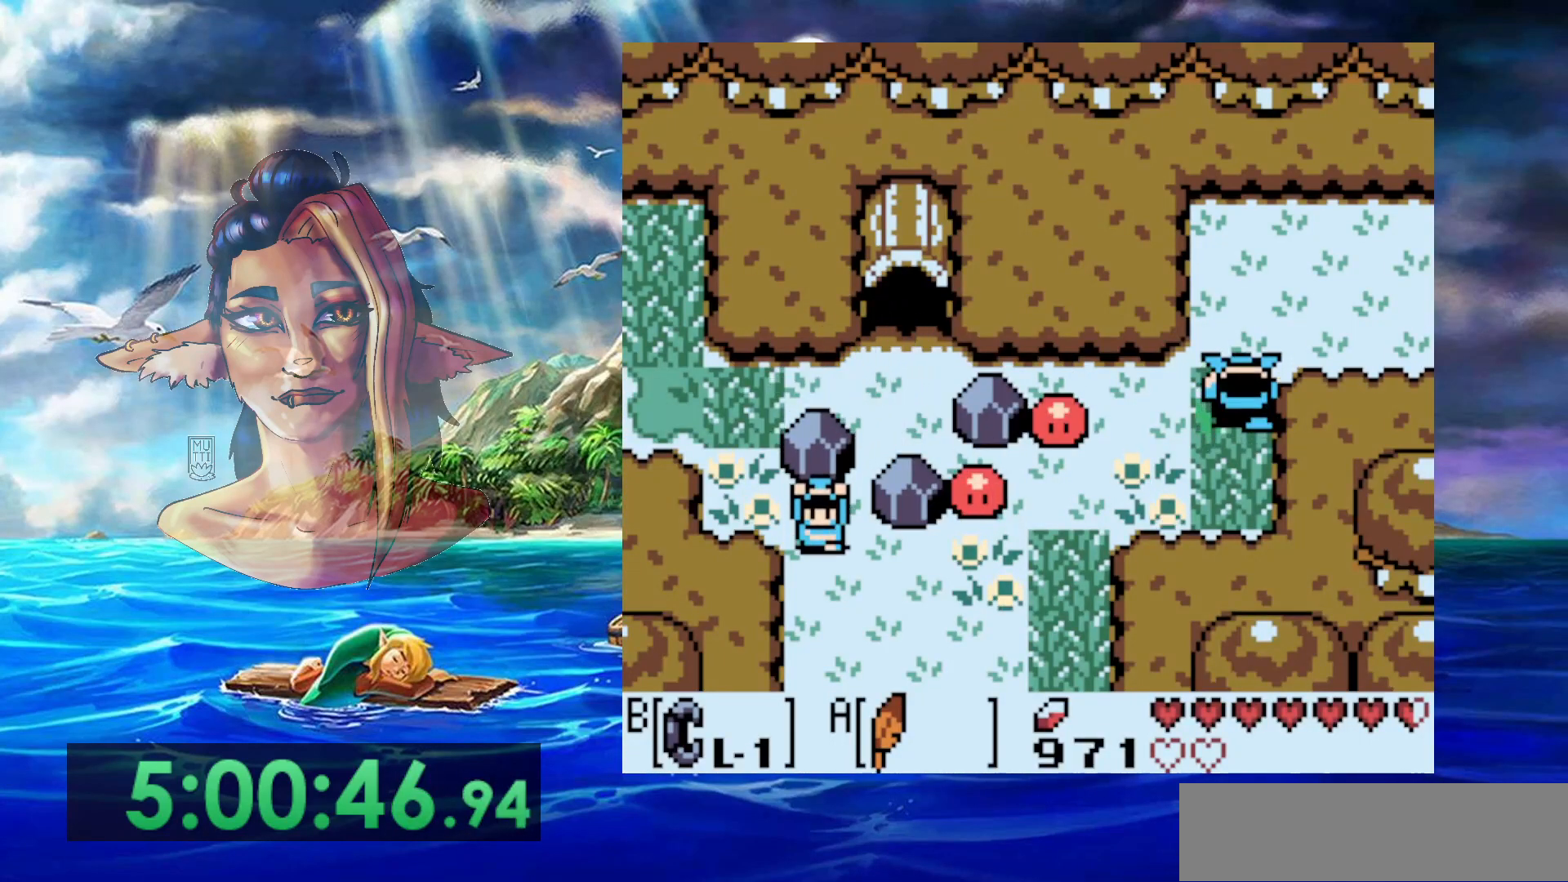
{"buttons": ["B"], "events": [[383, "B", "down"]]}
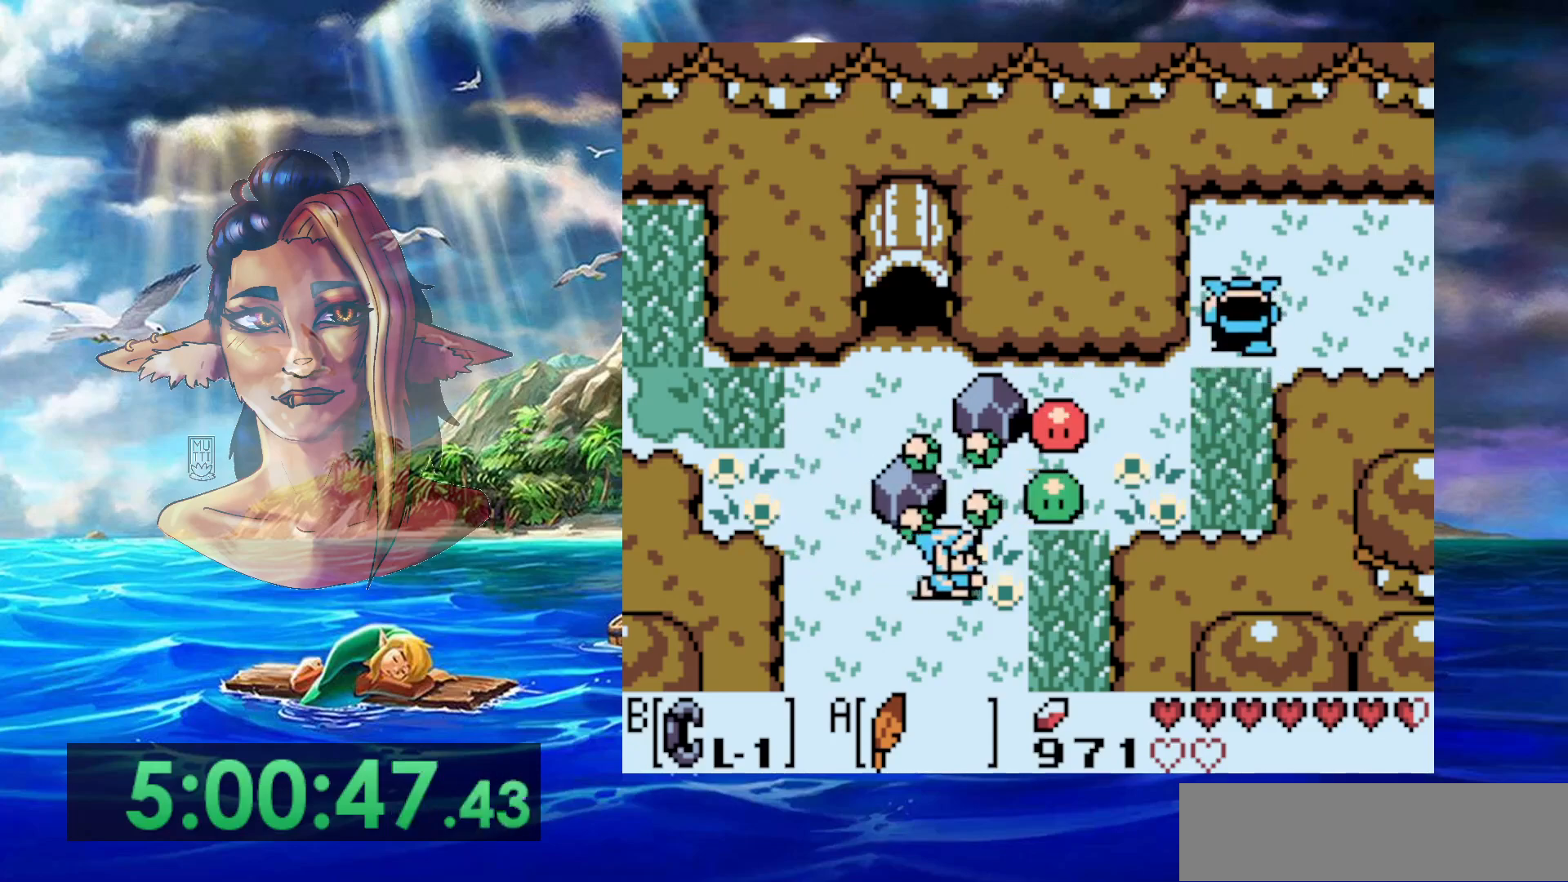
{"buttons": ["A"], "events": [[50, "B", "up"], [350, "A", "down"]]}
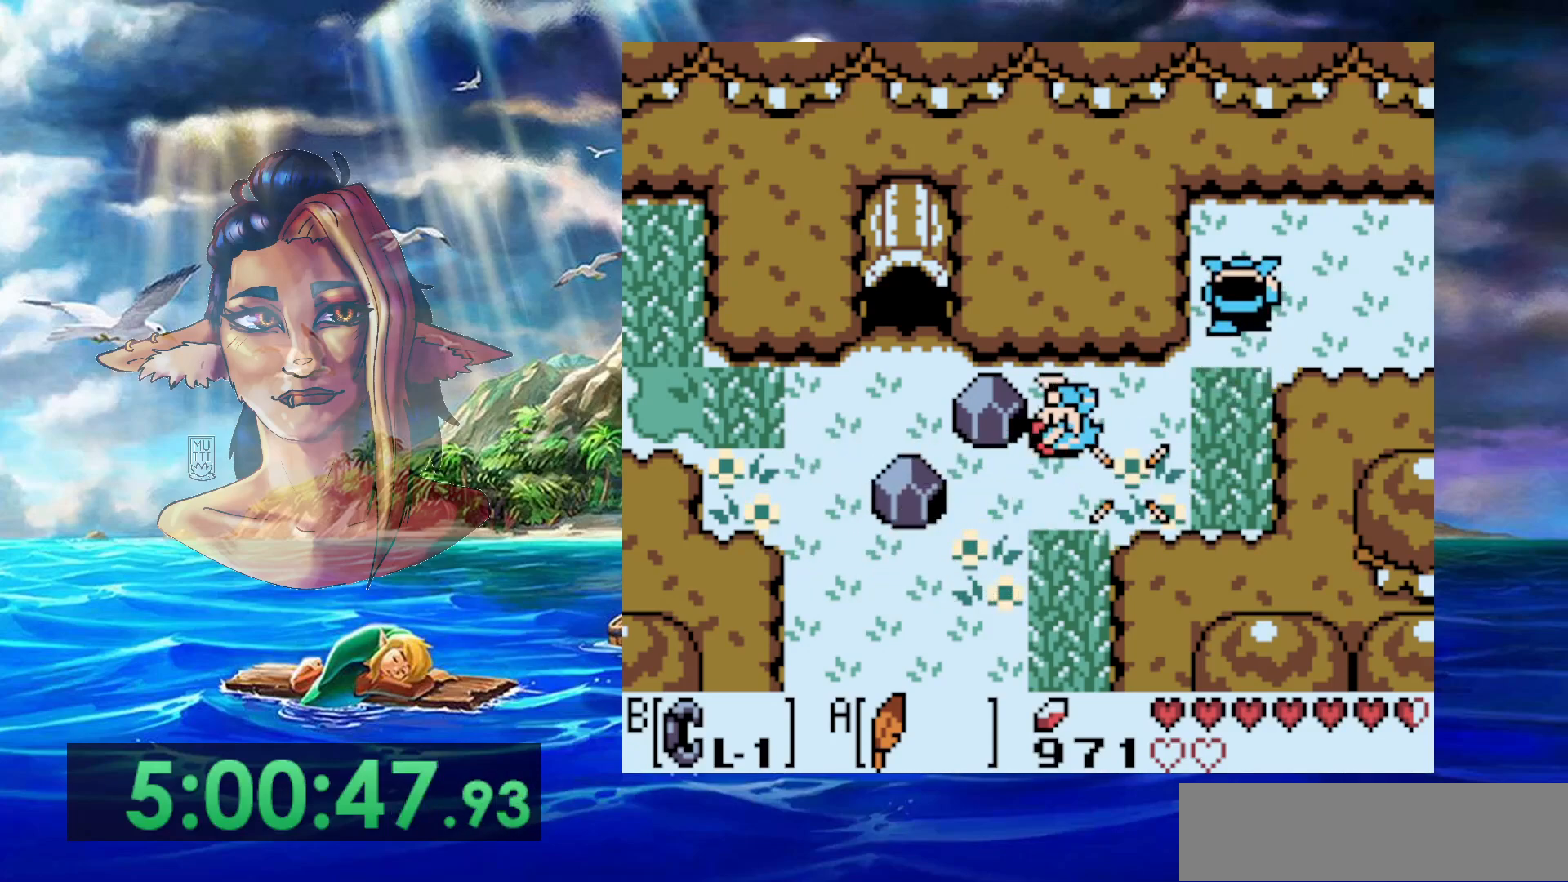
{"buttons": ["A"], "events": [[217, "A", "up"], [450, "A", "down"]]}
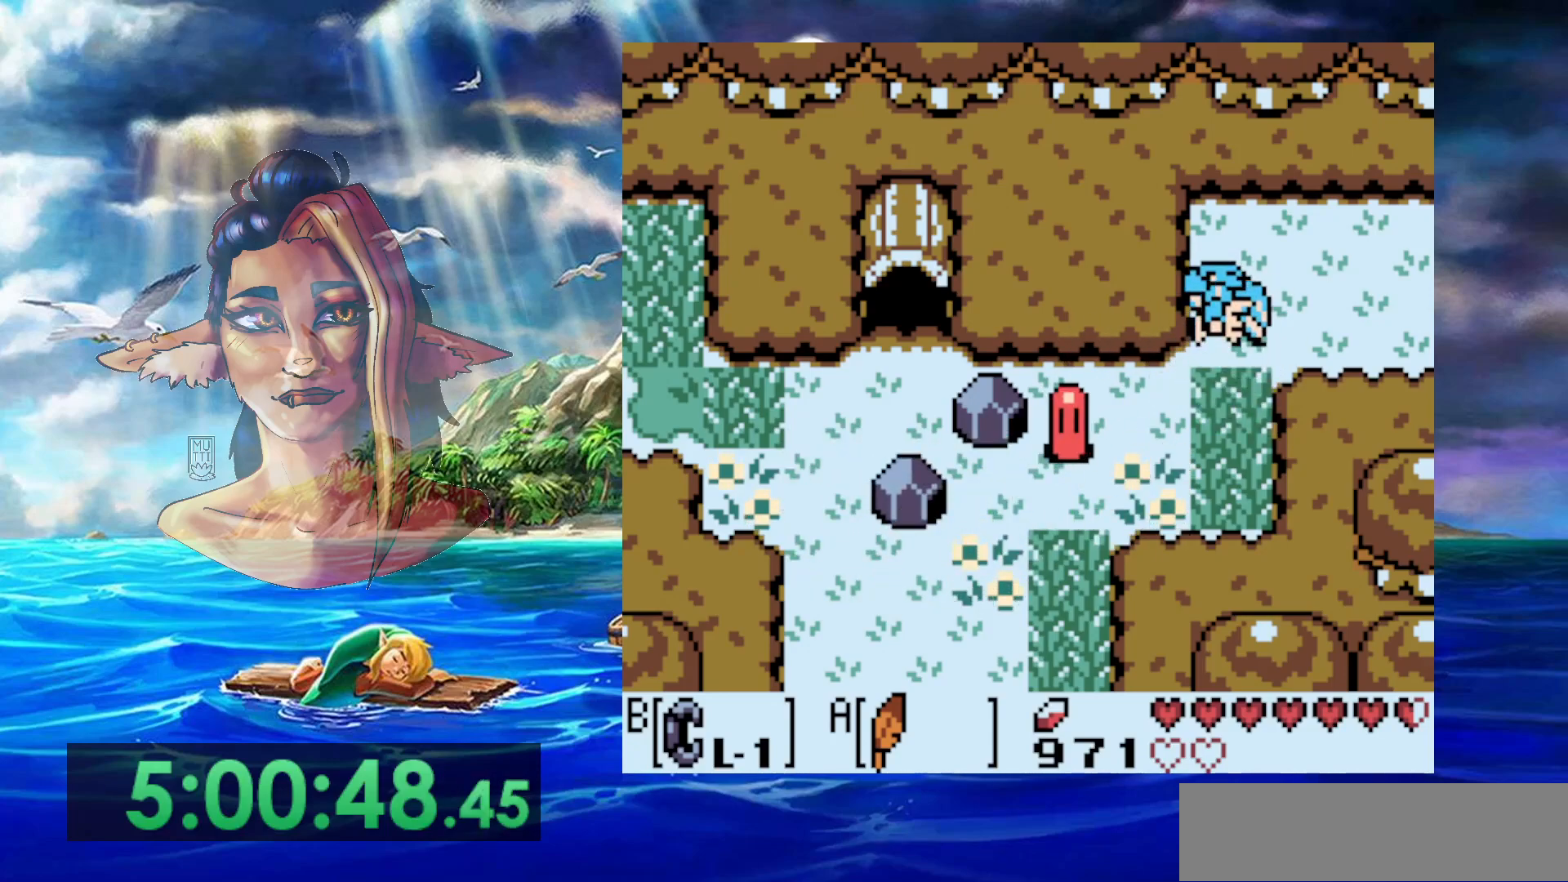
{"buttons": [], "events": [[317, "A", "up"]]}
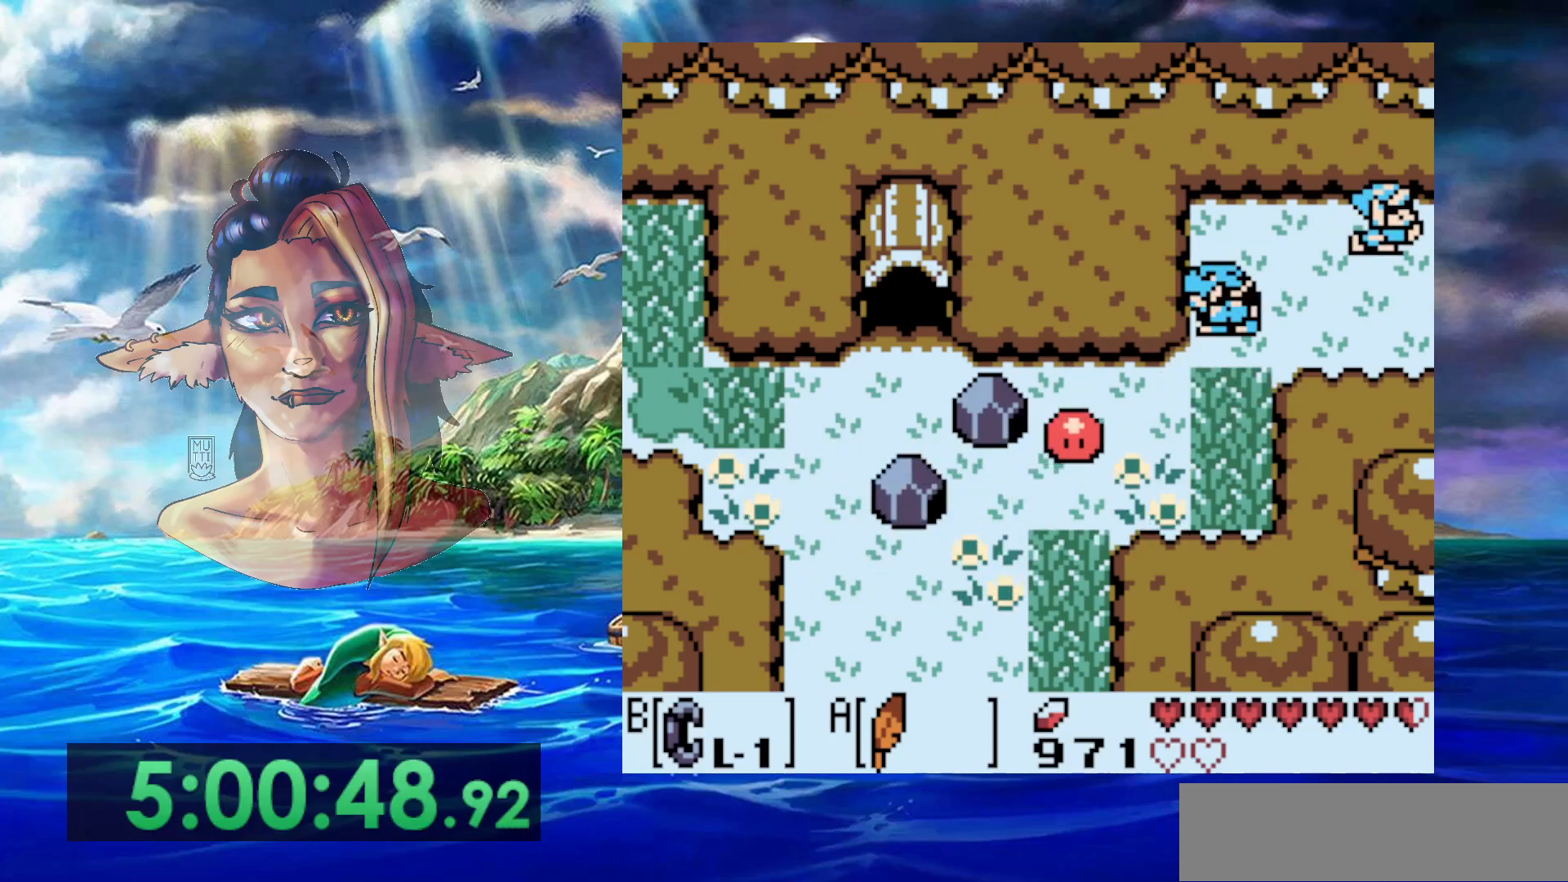
{"buttons": [], "events": []}
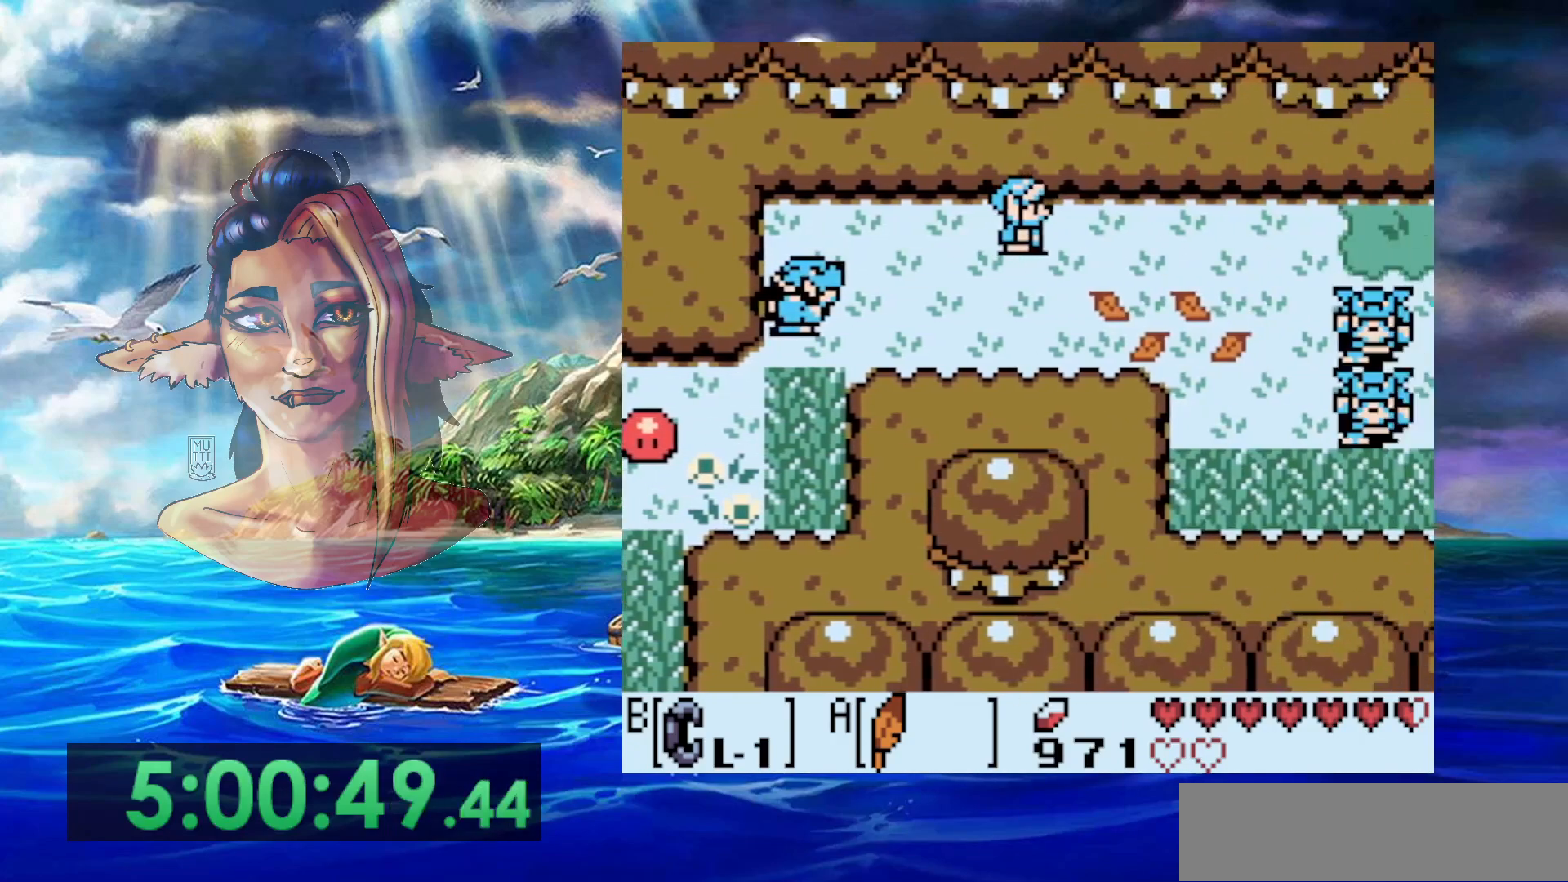
{"buttons": ["START"], "events": [[333, "START", "down"]]}
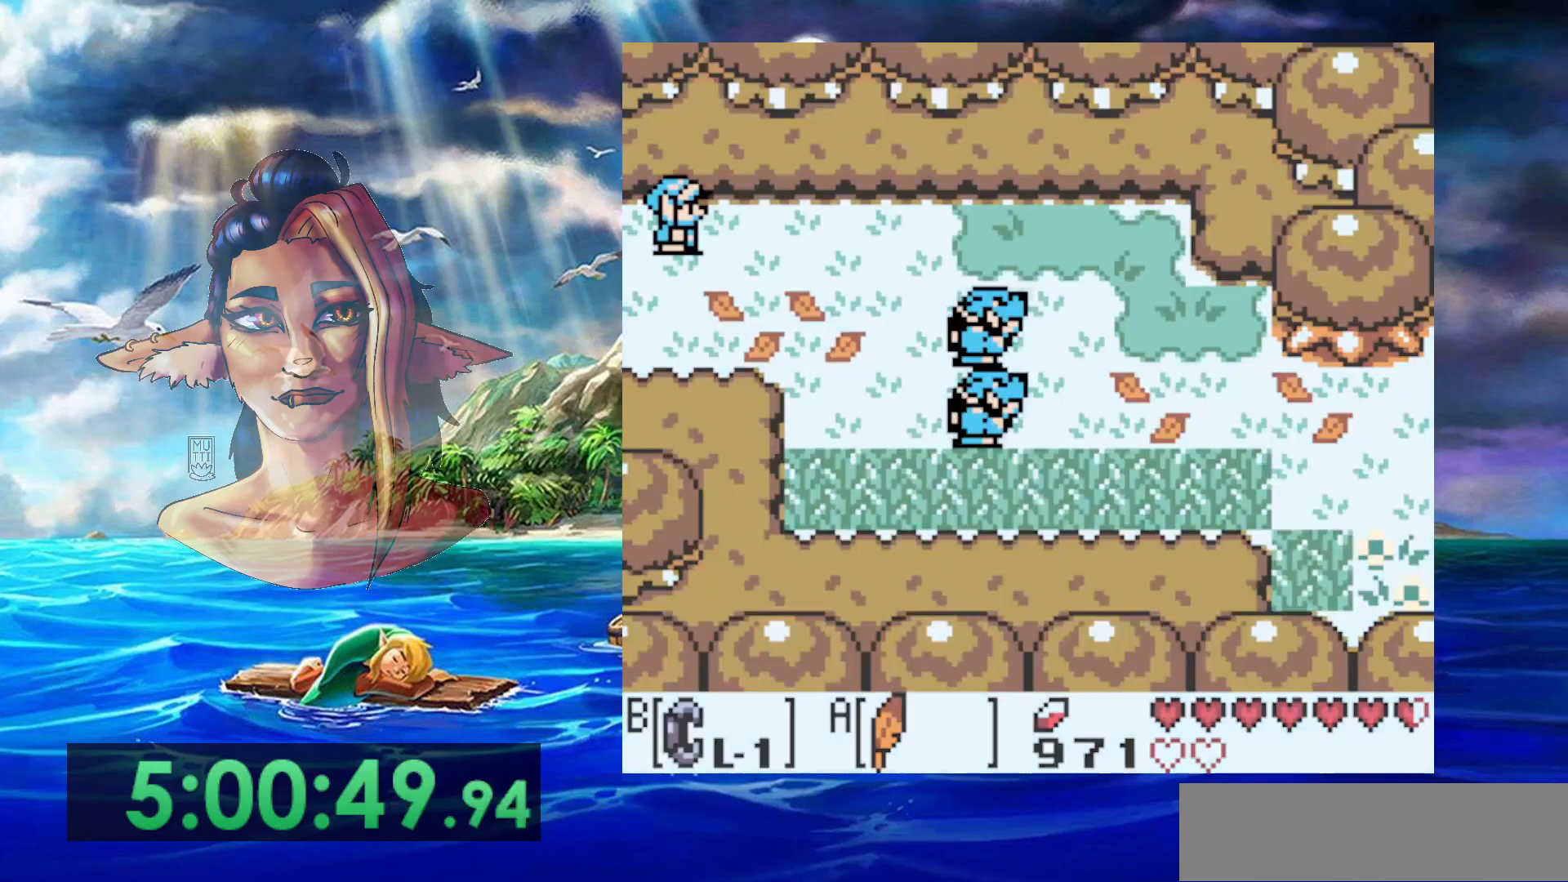
{"buttons": [], "events": [[50, "START", "up"]]}
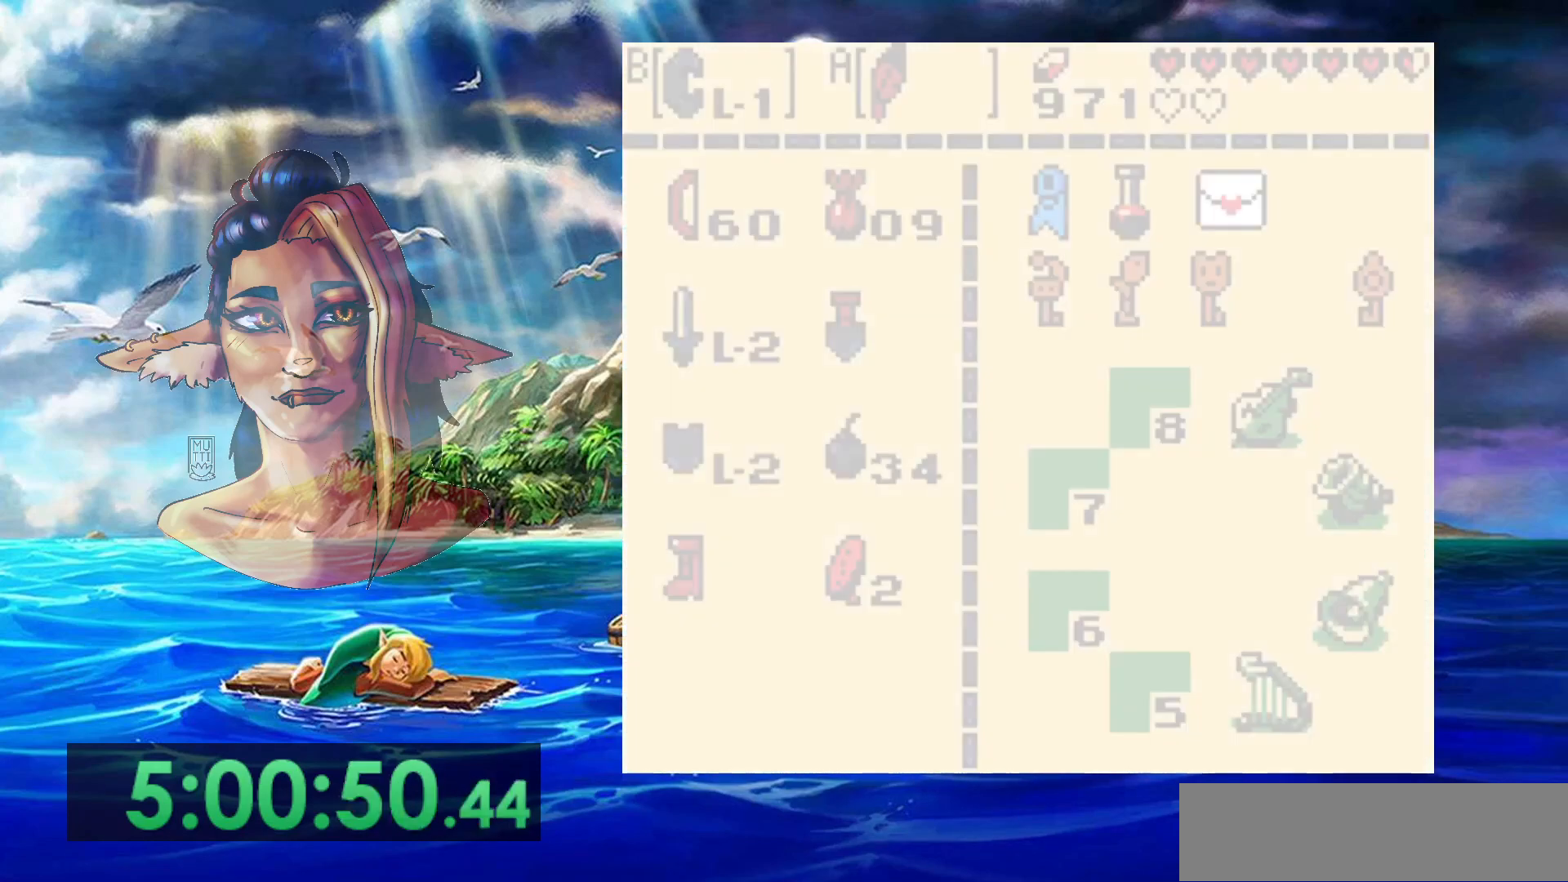
{"buttons": [], "events": [[183, "B", "down"], [383, "B", "up"]]}
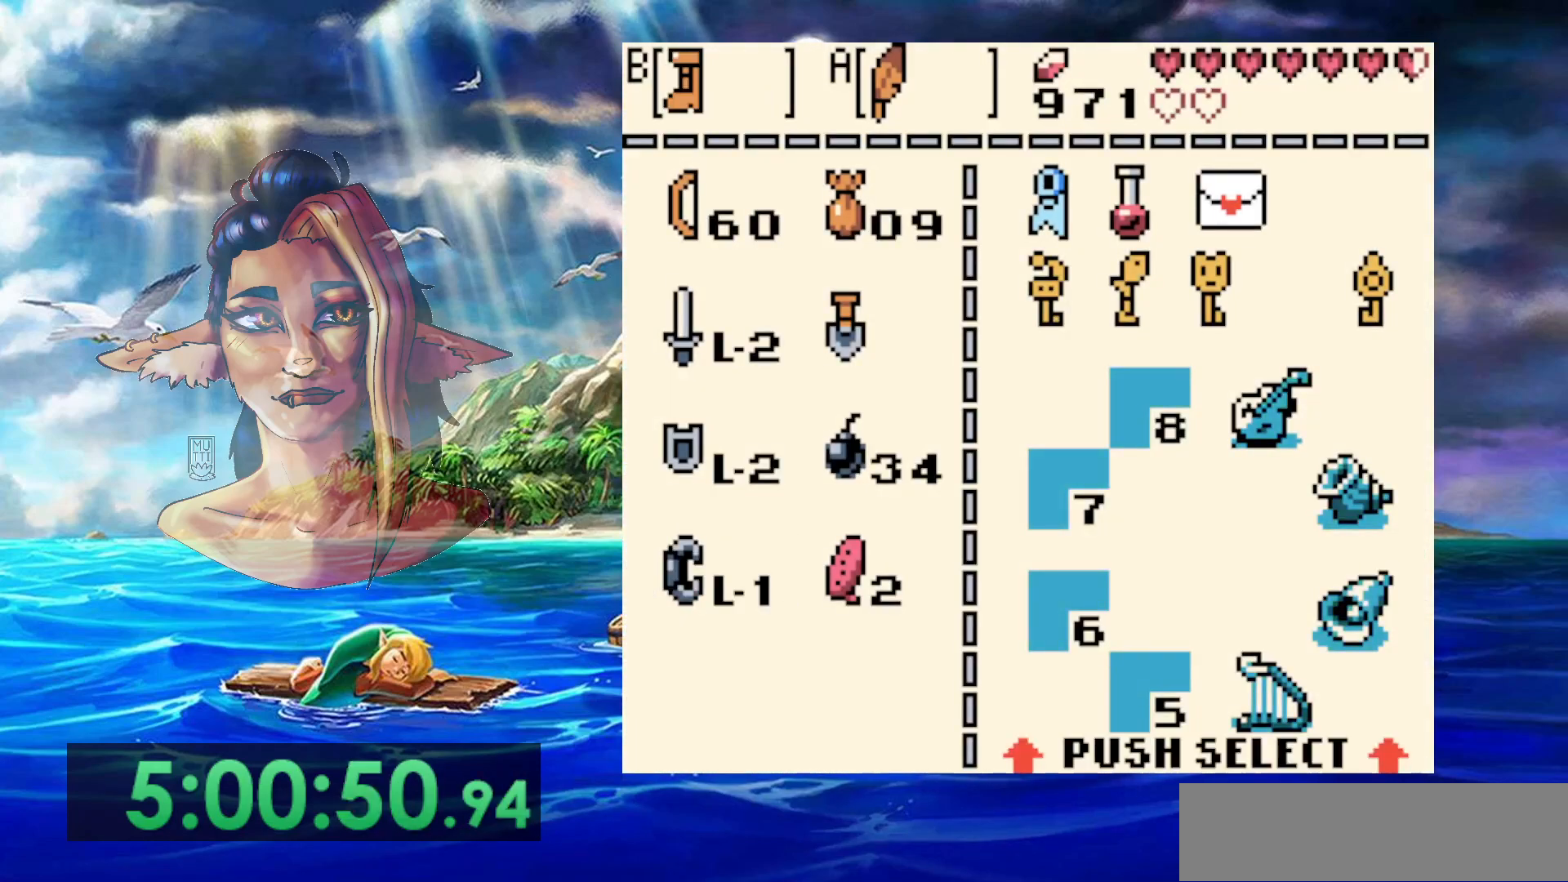
{"buttons": ["B"], "events": [[67, "START", "down"], [217, "START", "up"], [367, "B", "down"]]}
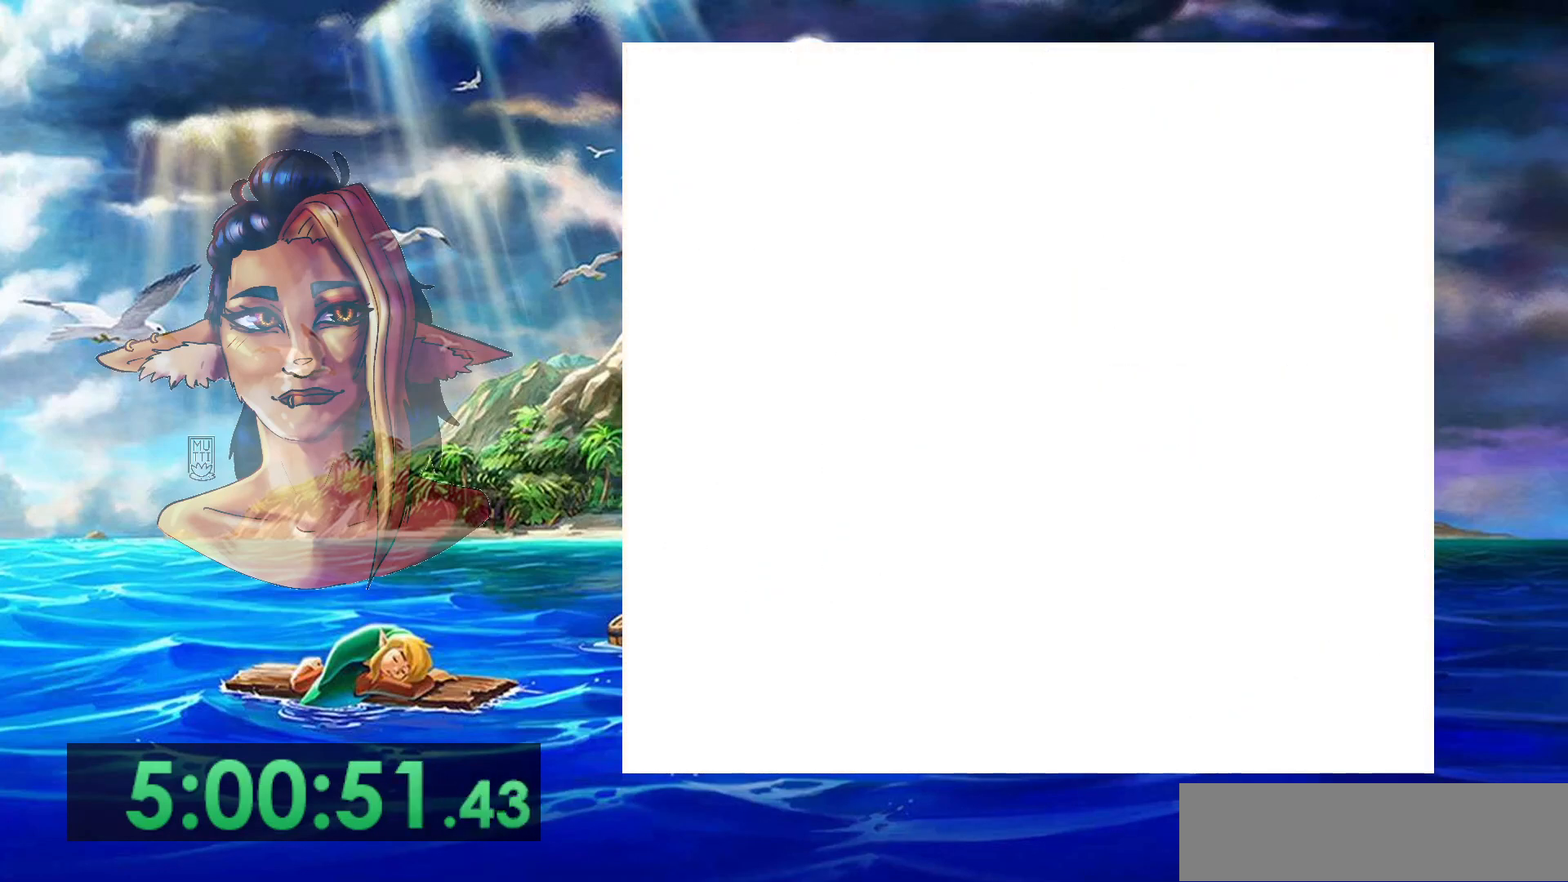
{"buttons": ["B"], "events": []}
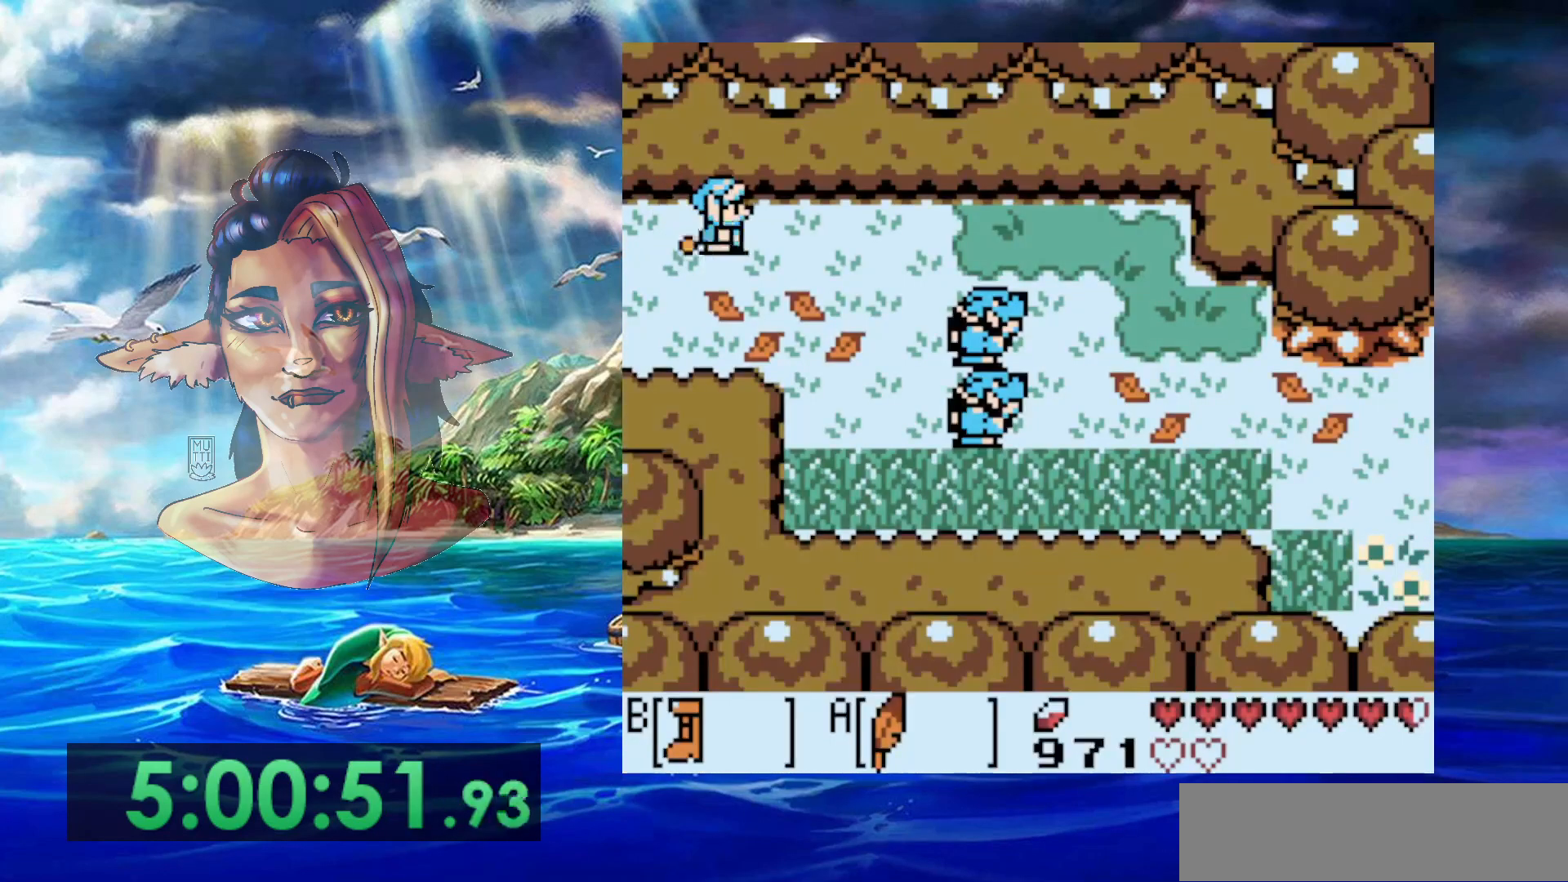
{"buttons": ["B"], "events": []}
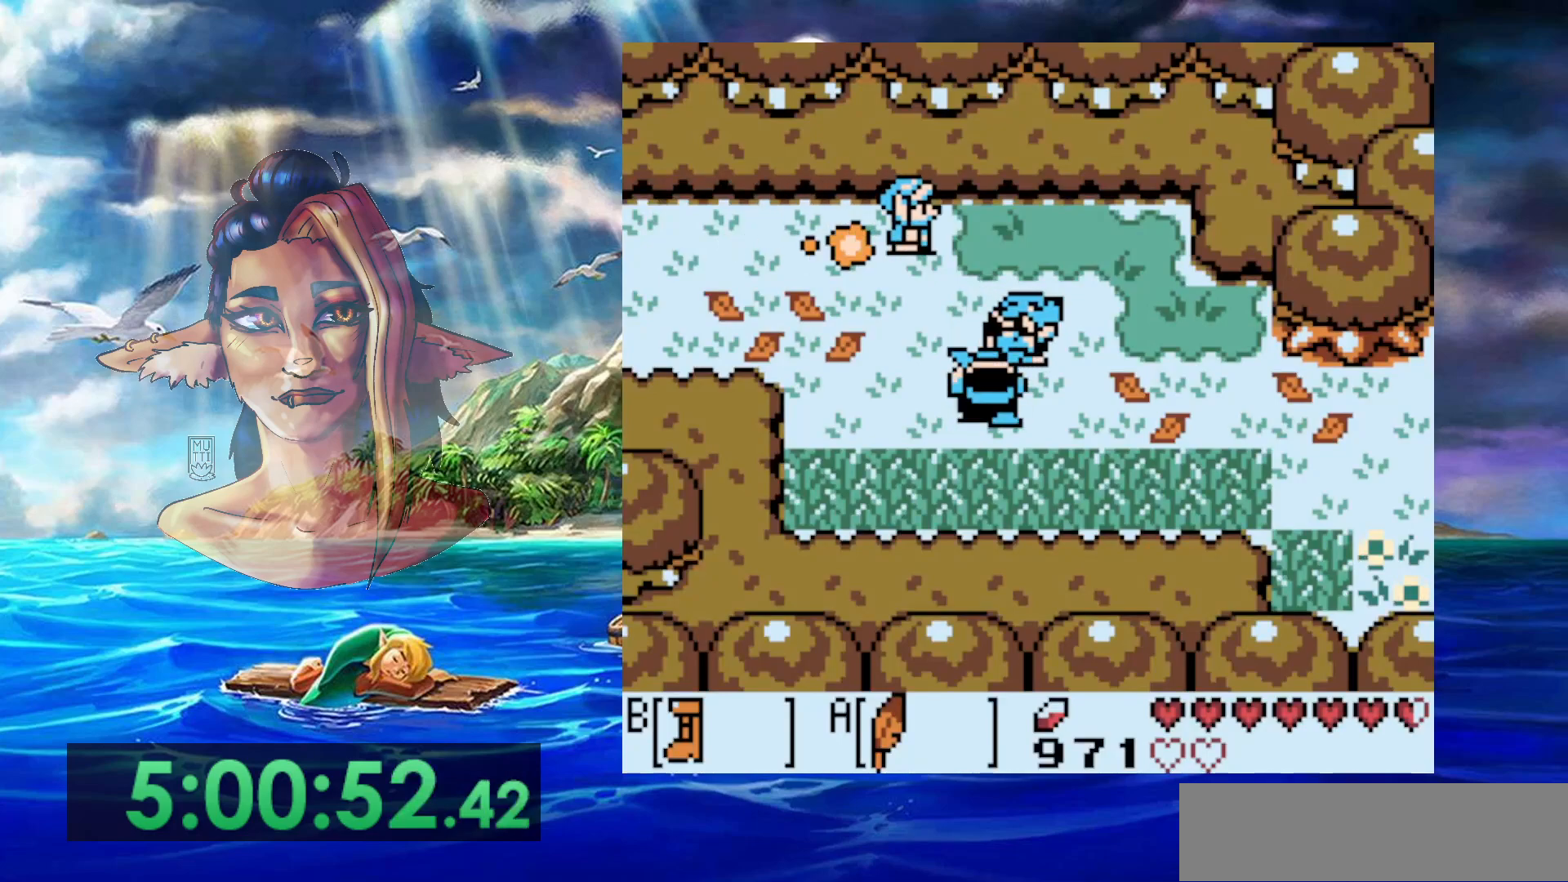
{"buttons": ["A"], "events": [[300, "B", "up"], [383, "A", "down"]]}
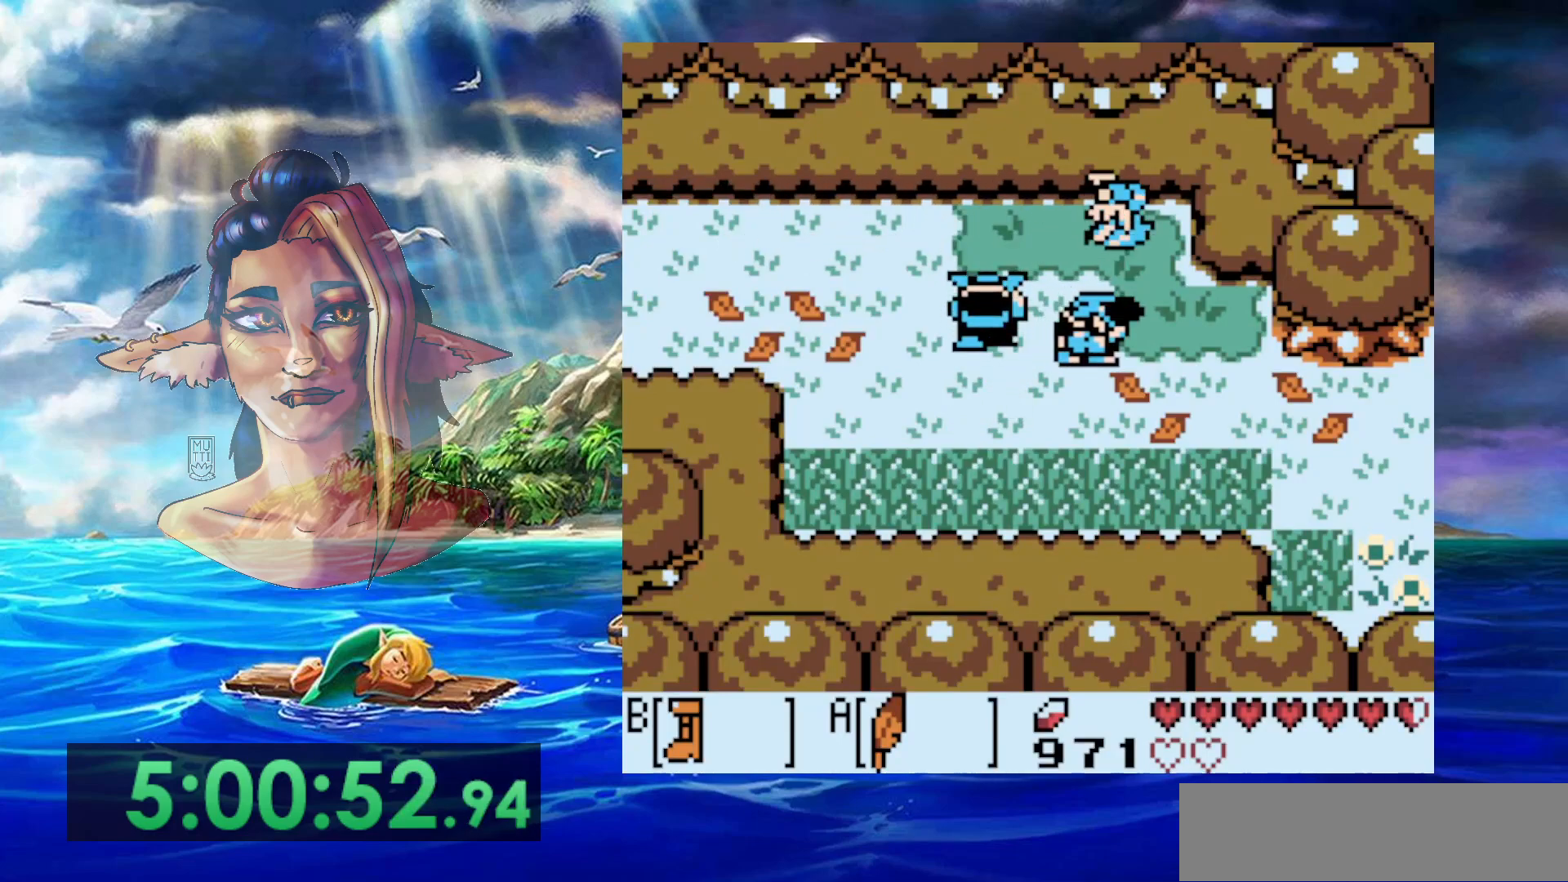
{"buttons": ["A"], "events": [[217, "A", "up"], [483, "A", "down"]]}
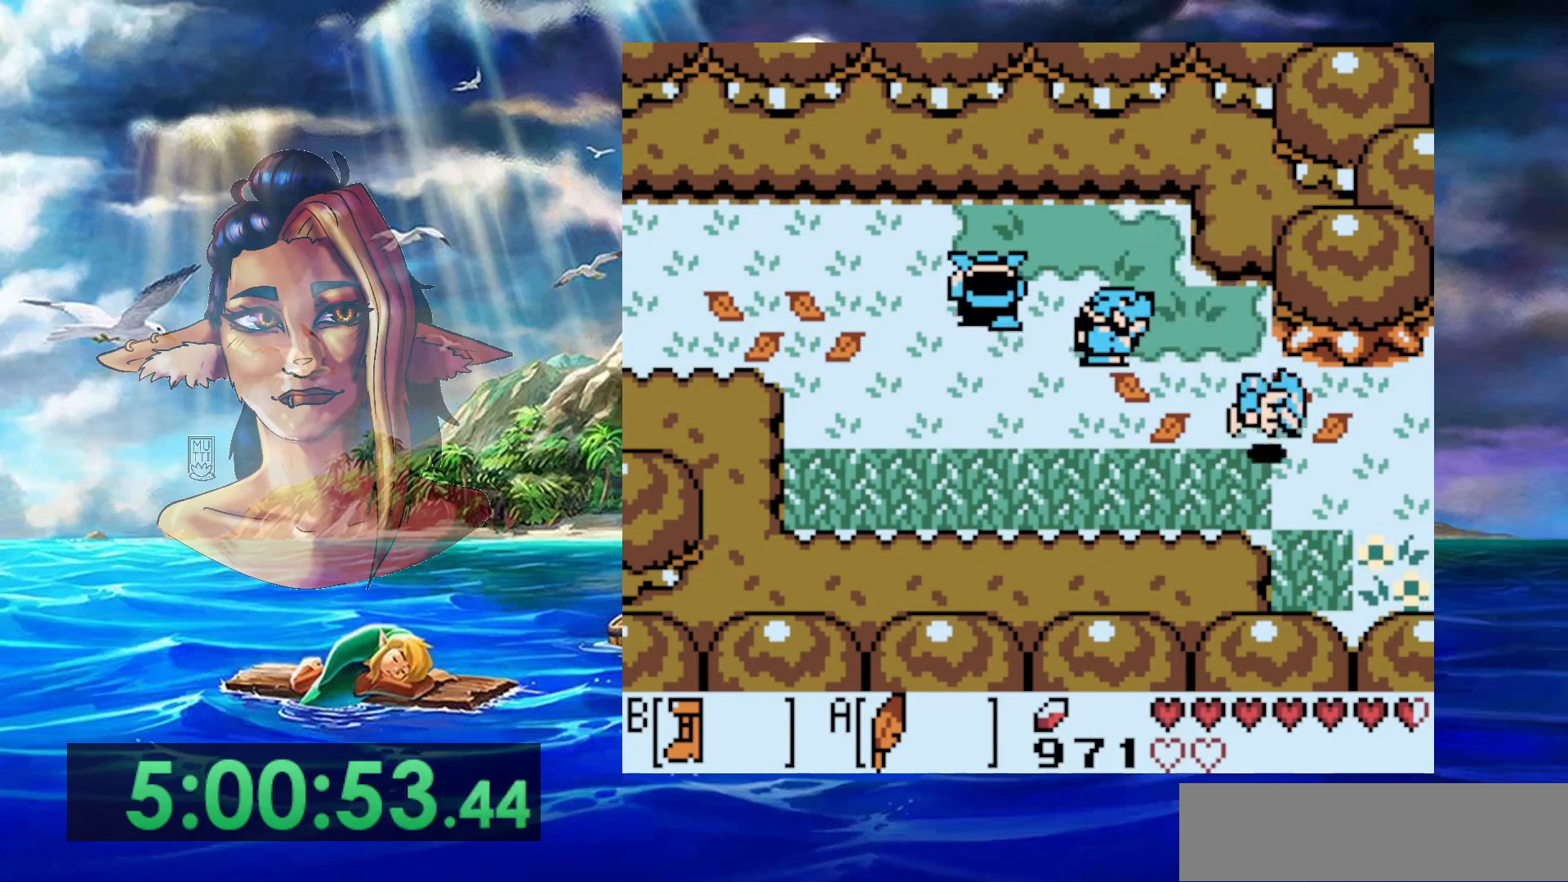
{"buttons": [], "events": [[283, "A", "up"]]}
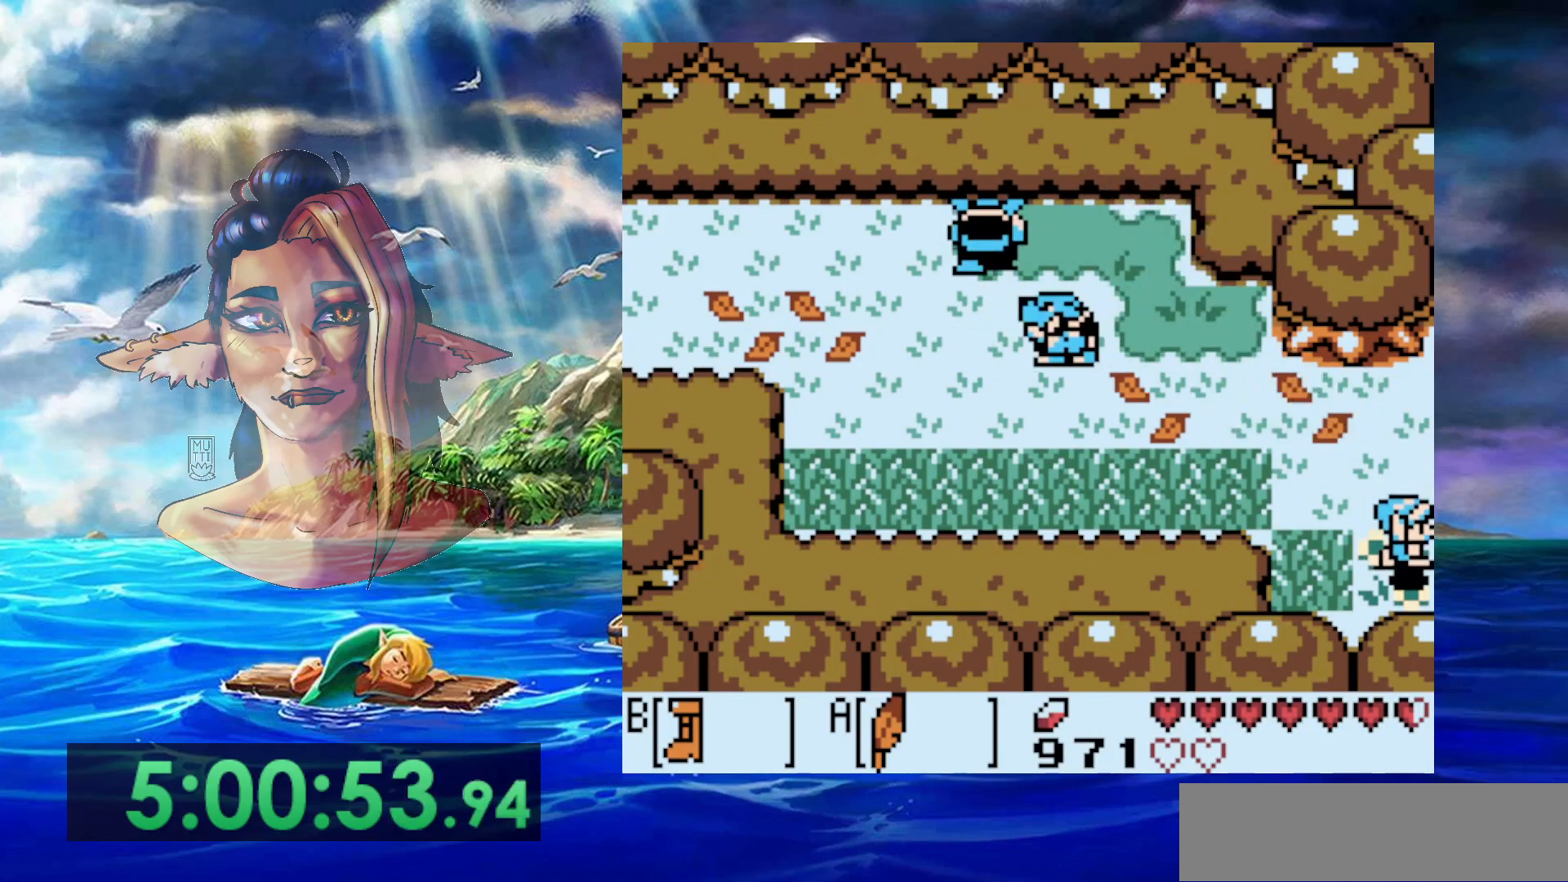
{"buttons": [], "events": []}
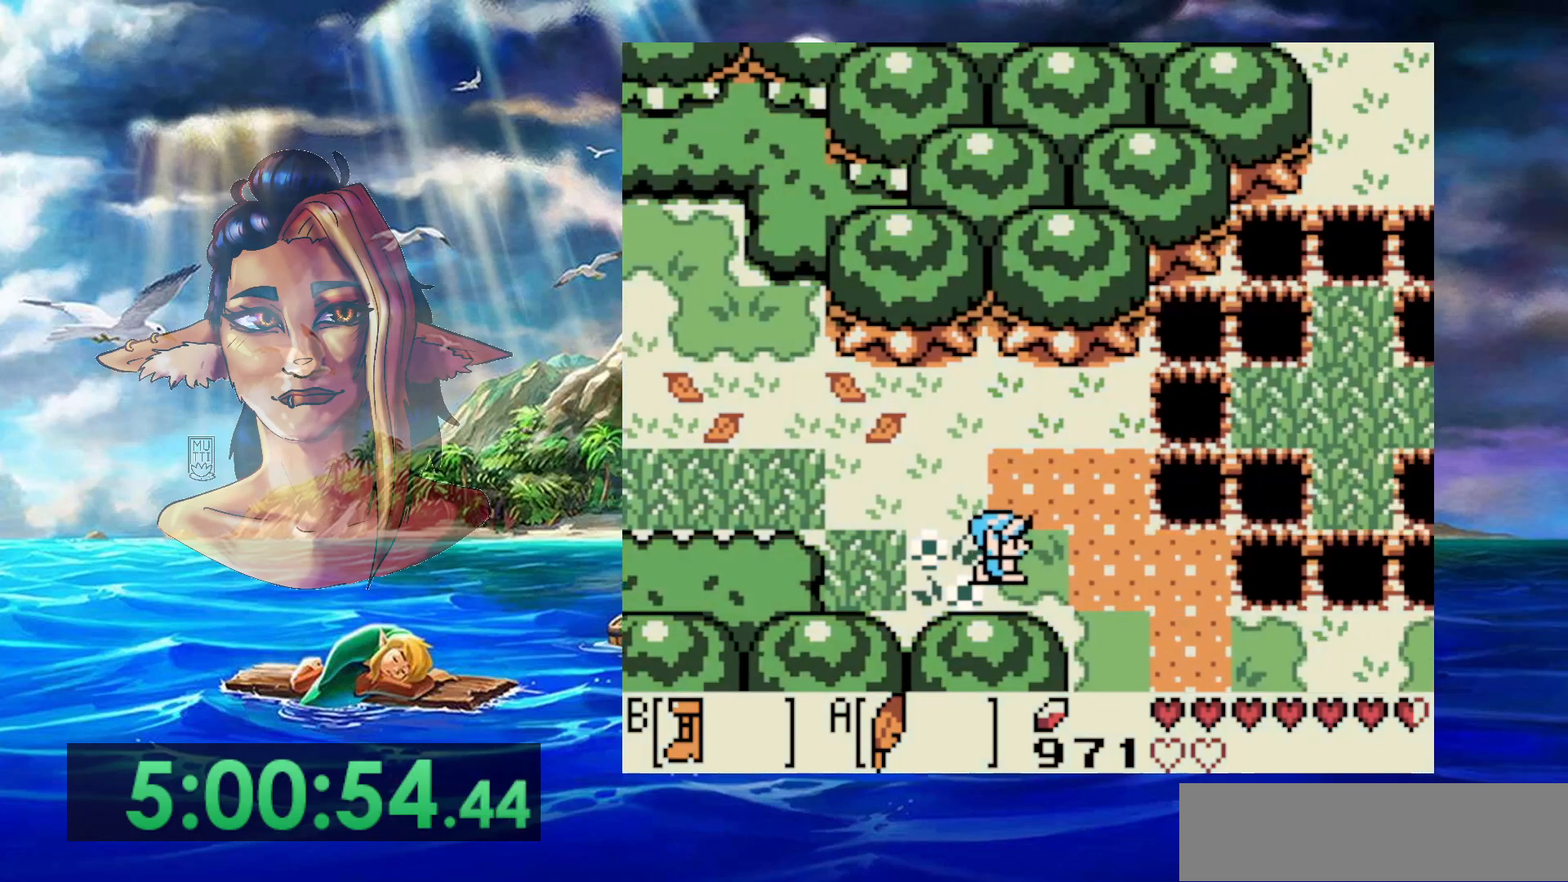
{"buttons": [], "events": []}
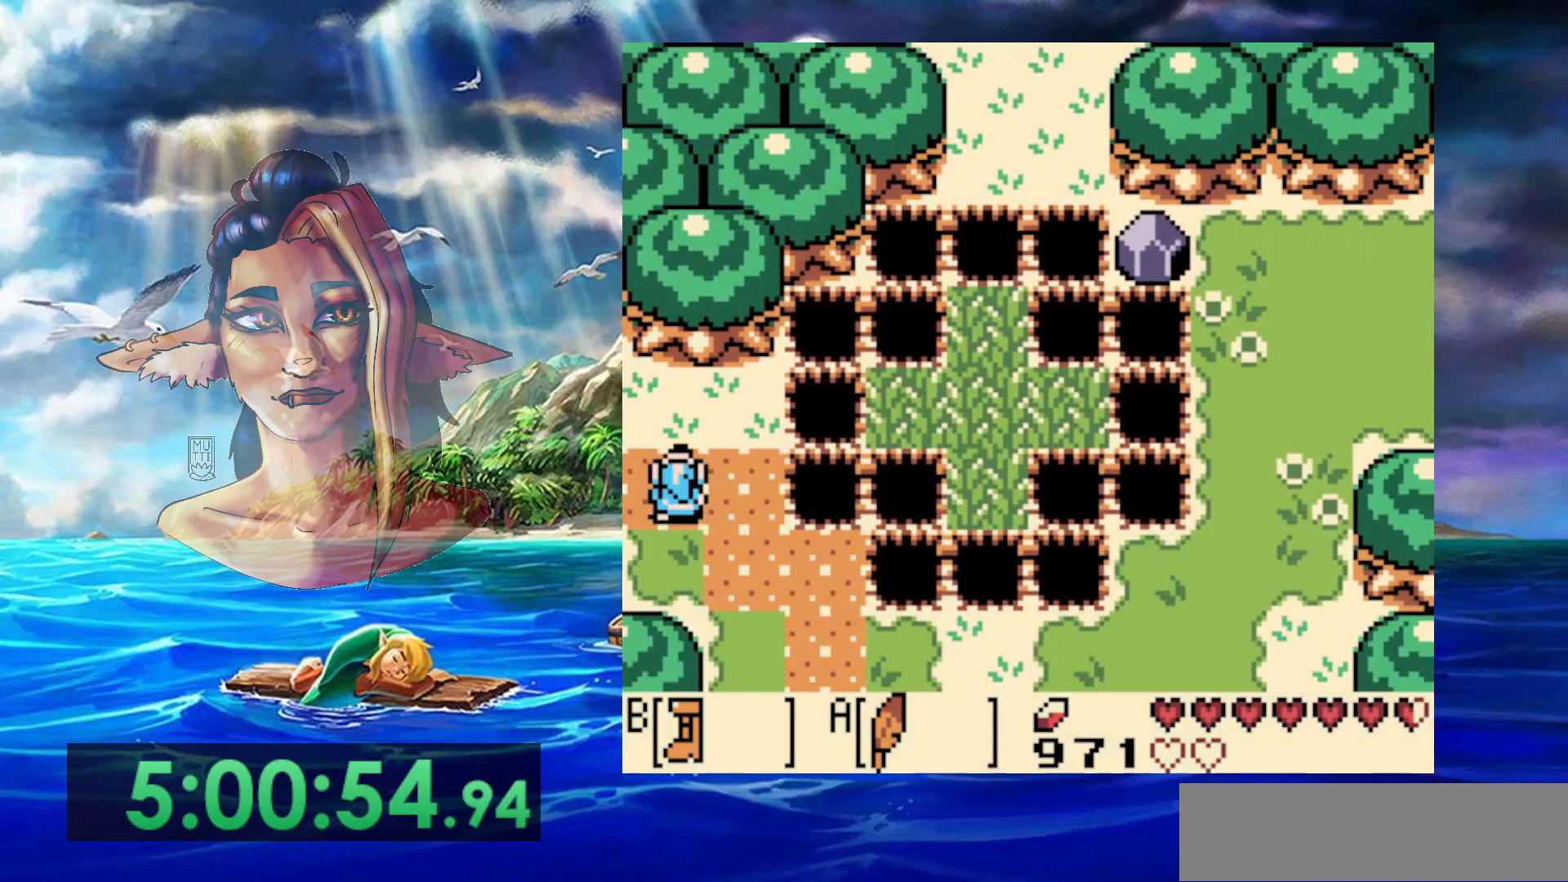
{"buttons": ["A"], "events": [[417, "A", "down"]]}
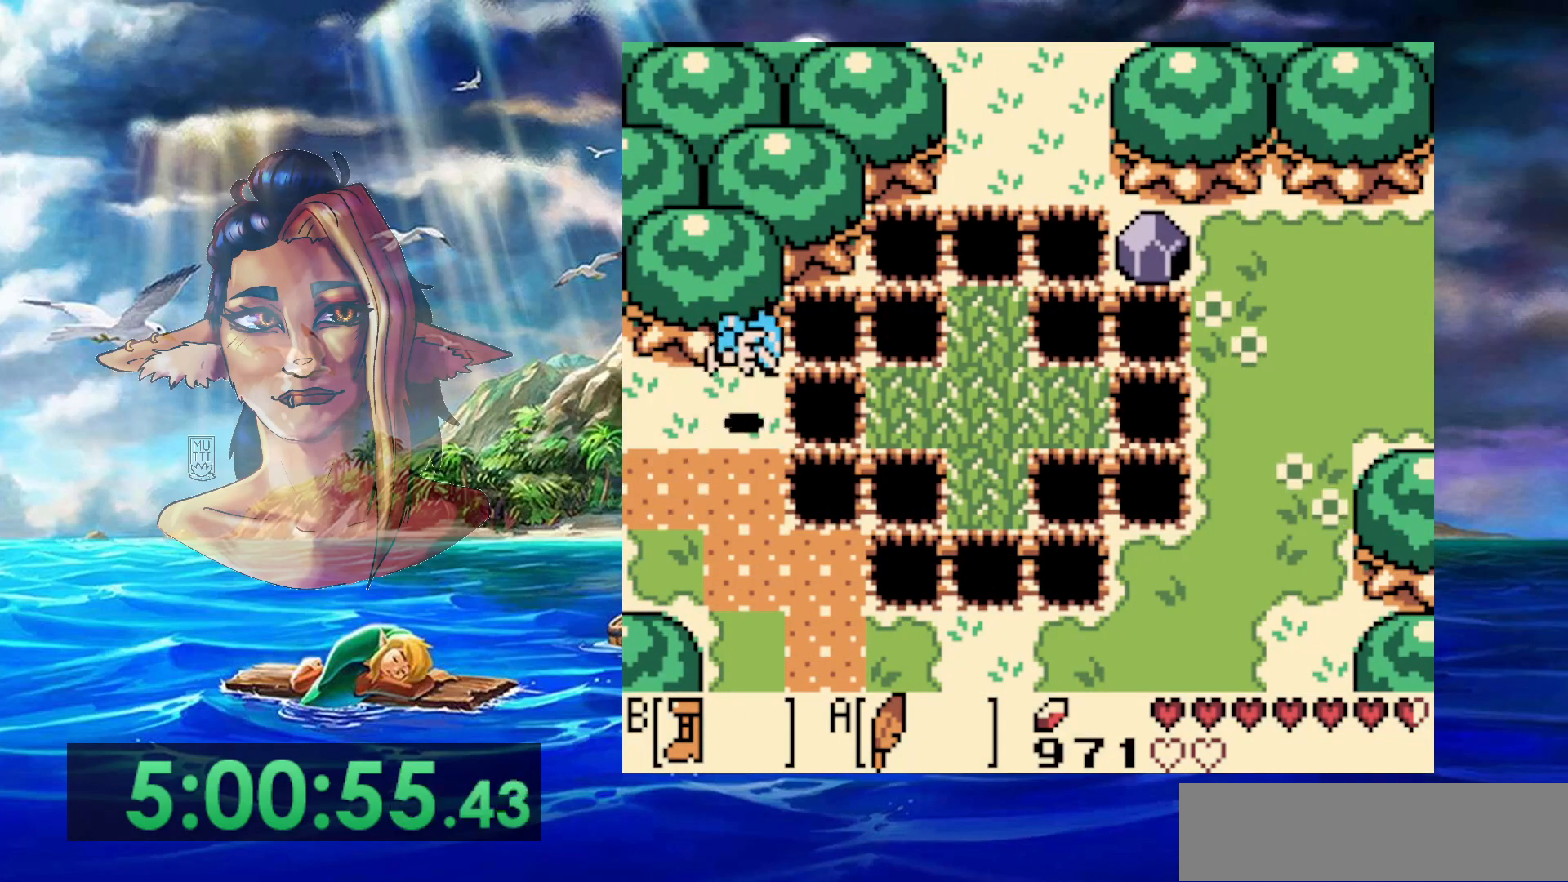
{"buttons": [], "events": [[317, "A", "up"]]}
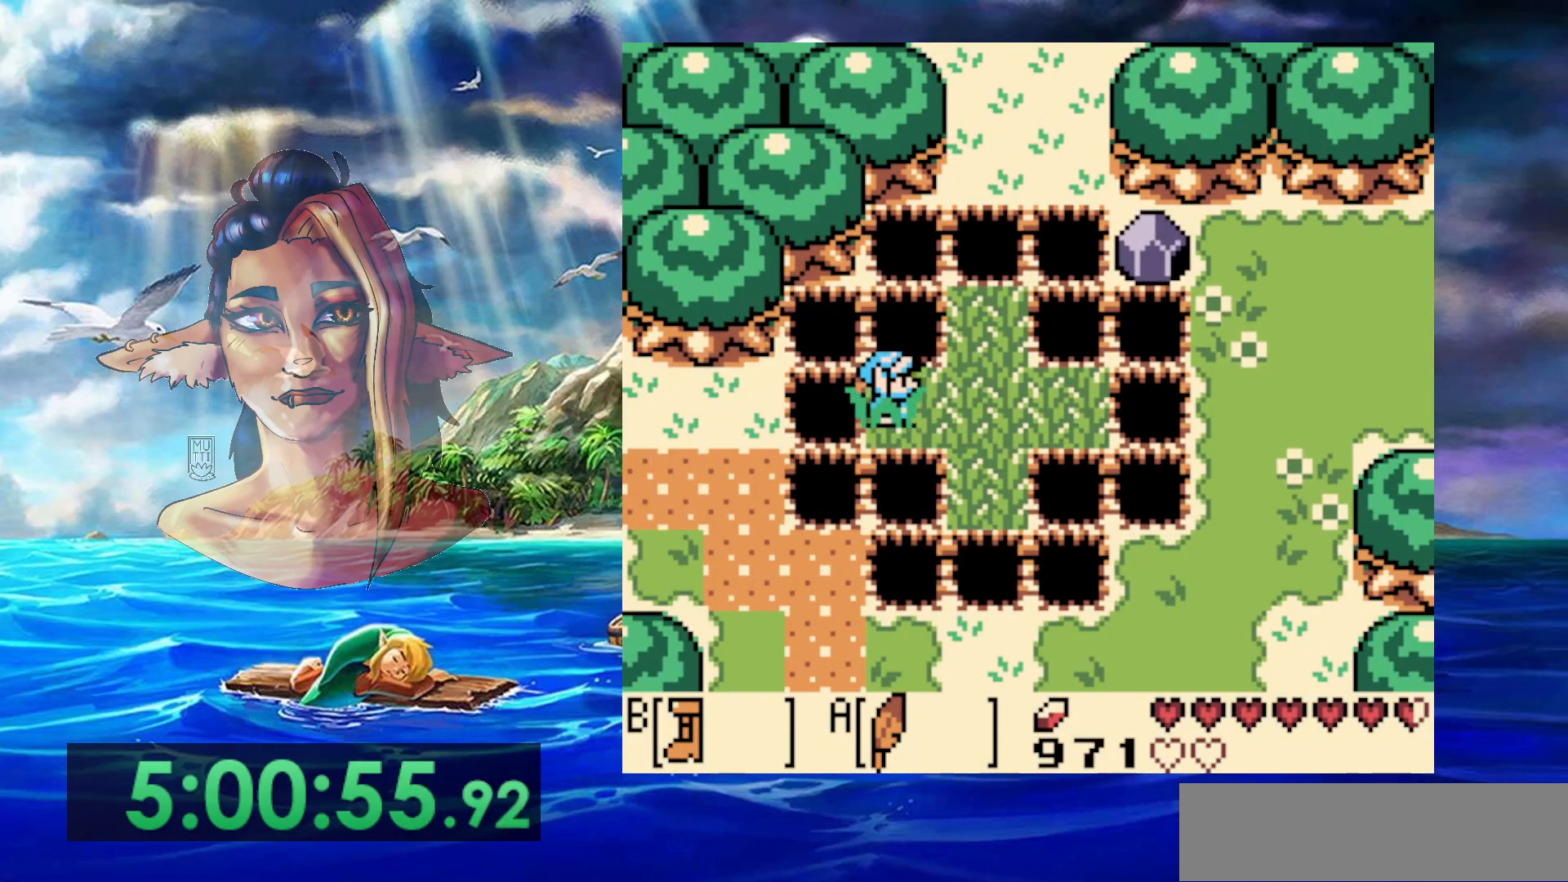
{"buttons": ["B"], "events": [[200, "B", "down"]]}
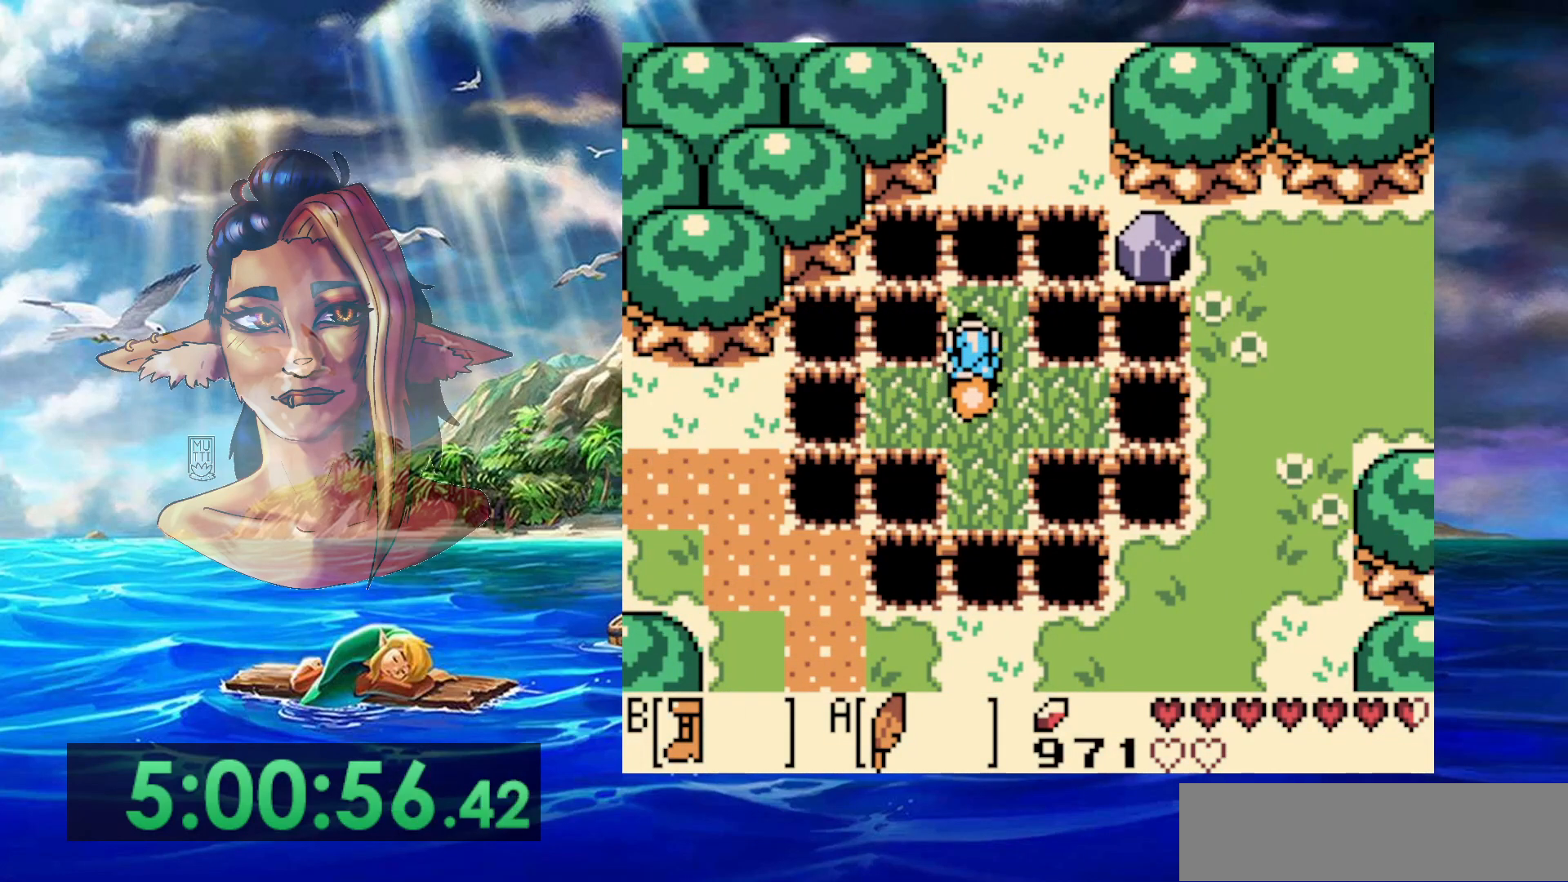
{"buttons": ["B"], "events": [[117, "A", "down"], [333, "A", "up"]]}
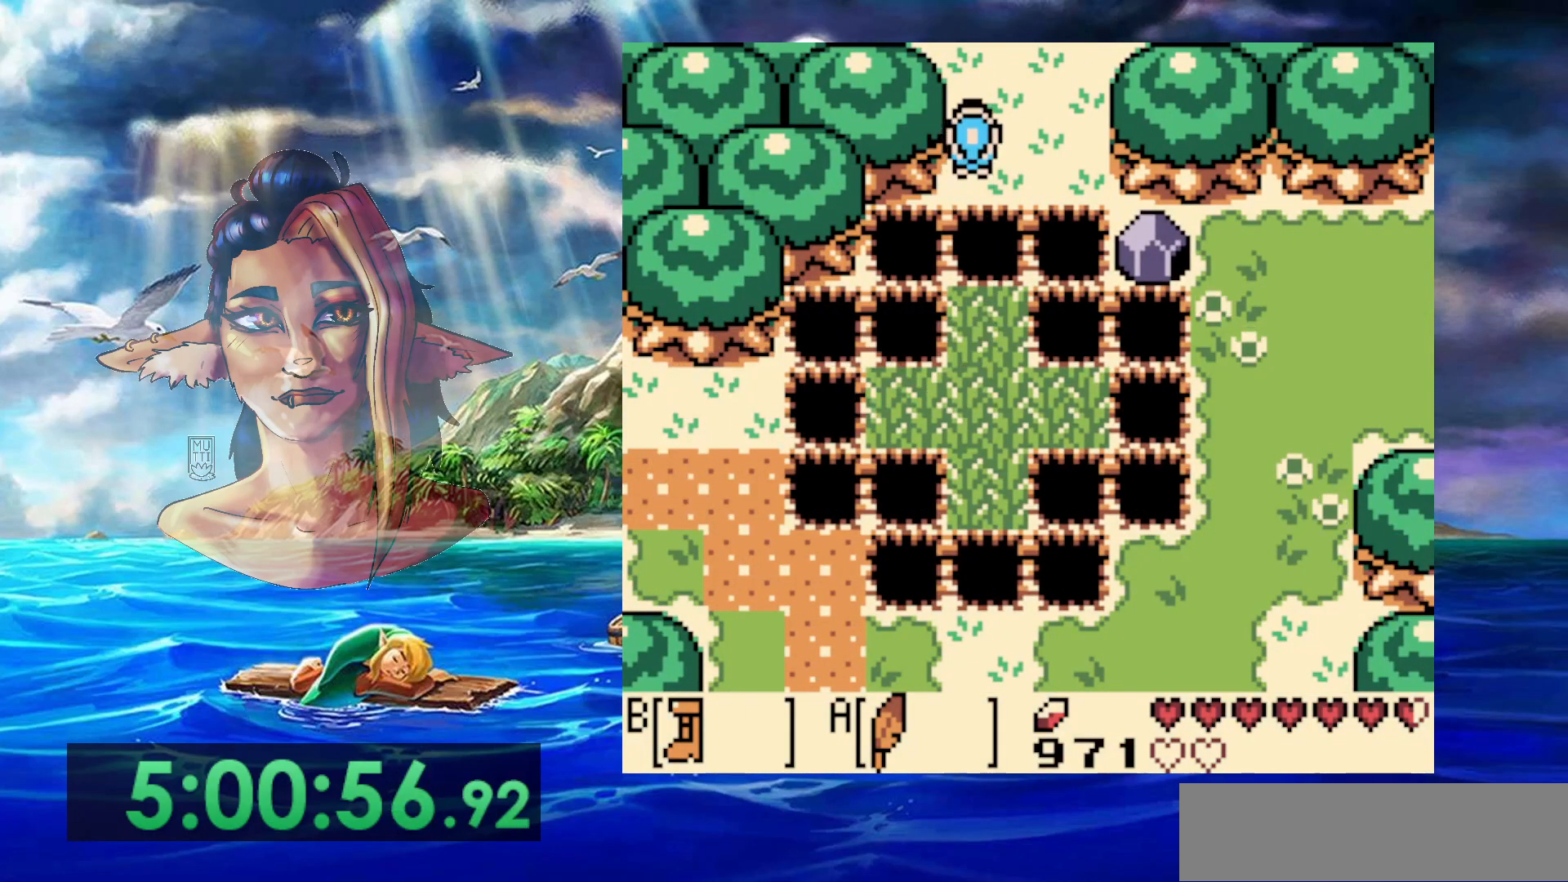
{"buttons": ["B"], "events": []}
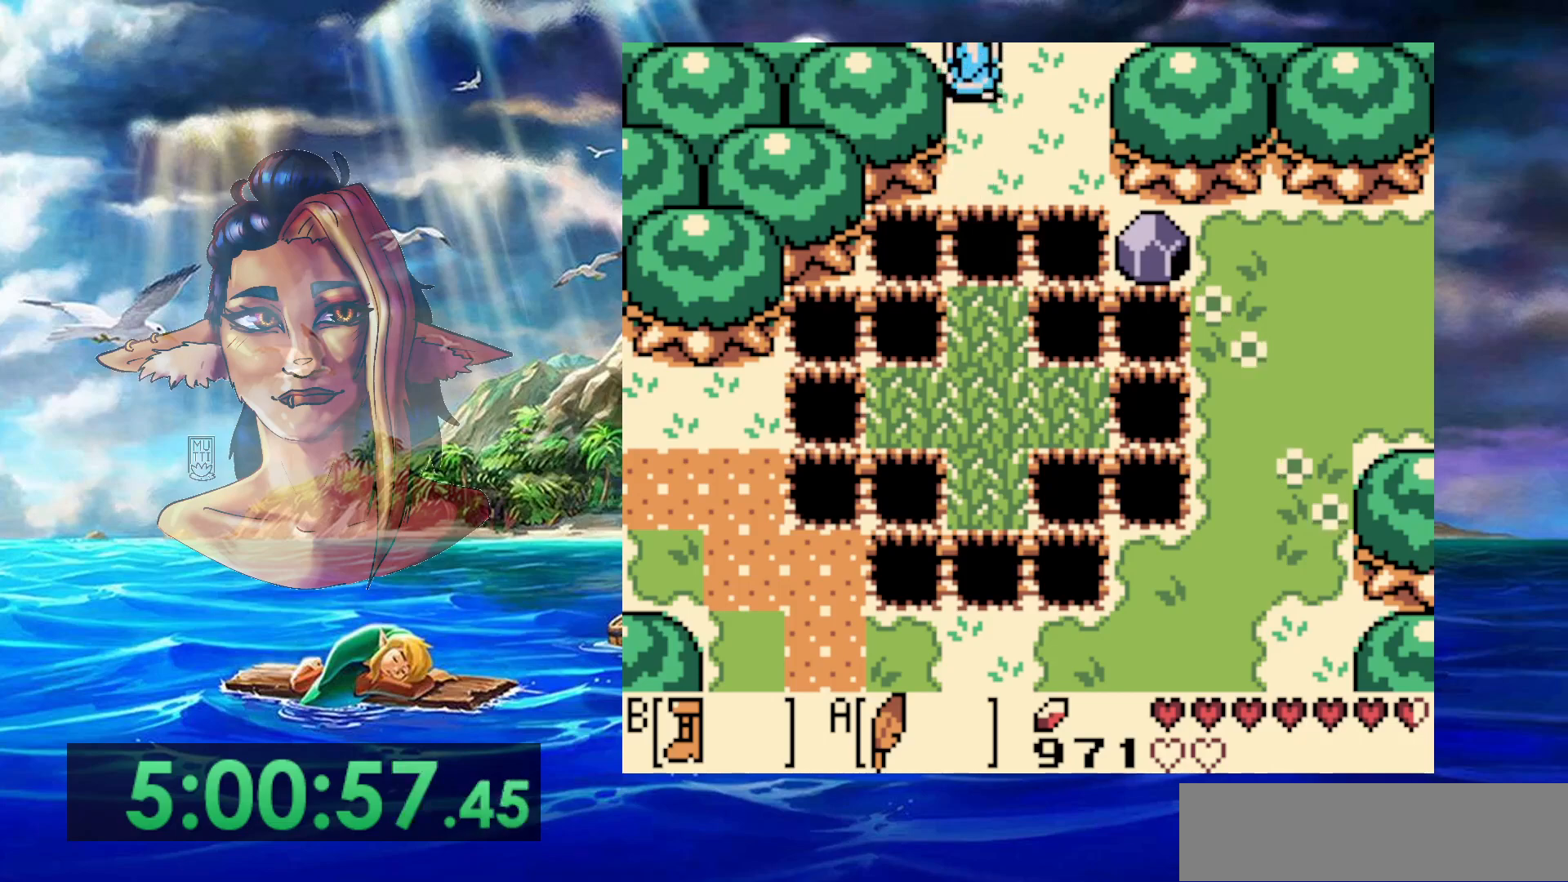
{"buttons": ["B"], "events": []}
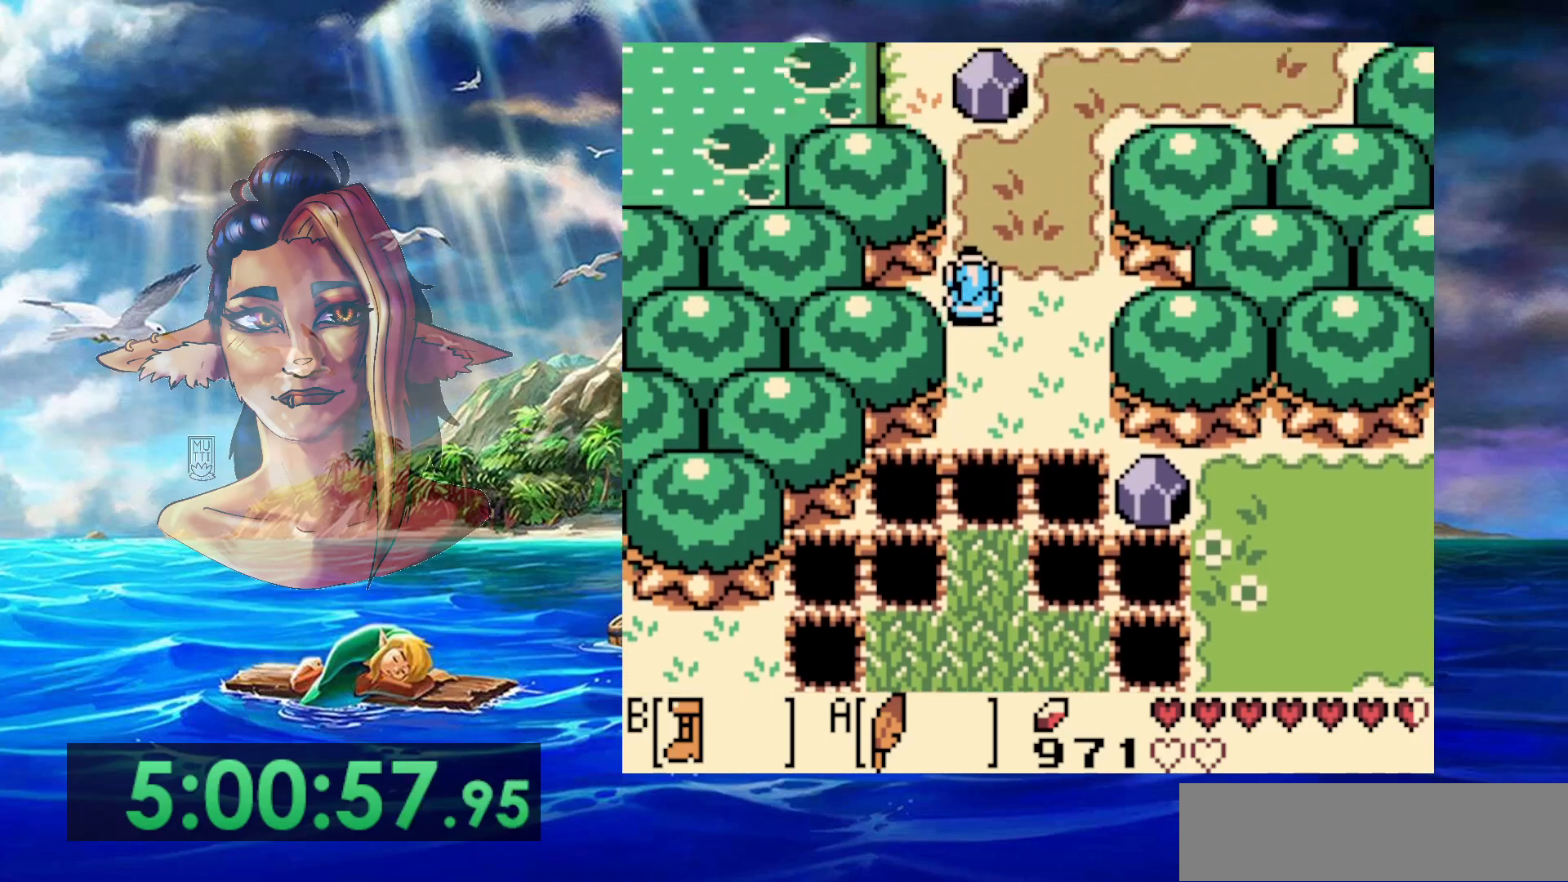
{"buttons": [], "events": [[450, "B", "up"]]}
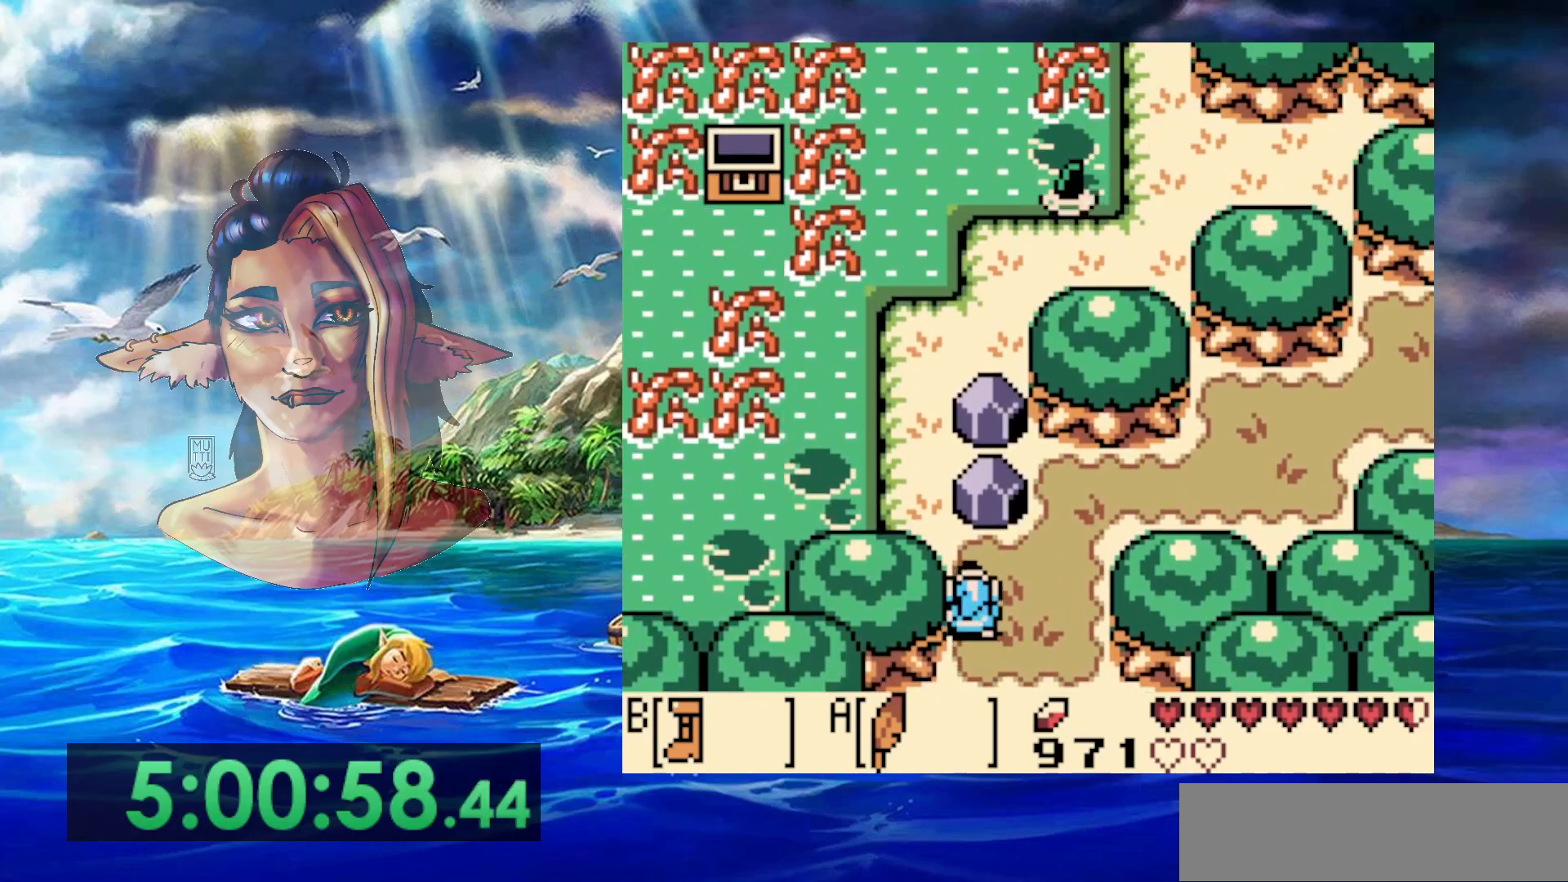
{"buttons": [], "events": [[83, "START", "down"], [333, "START", "up"]]}
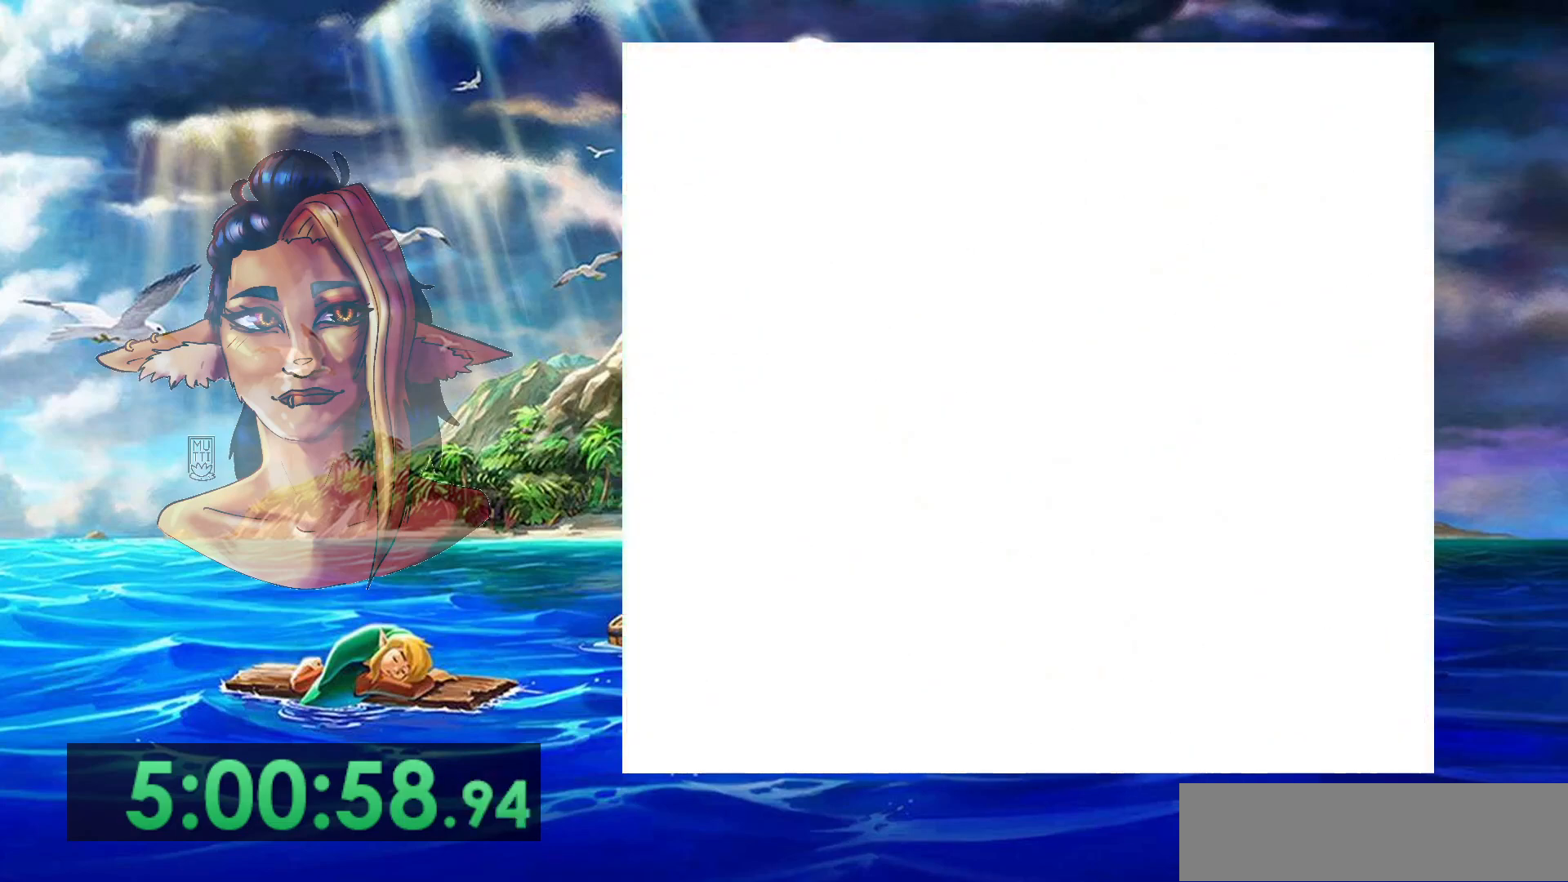
{"buttons": ["B"], "events": [[433, "B", "down"]]}
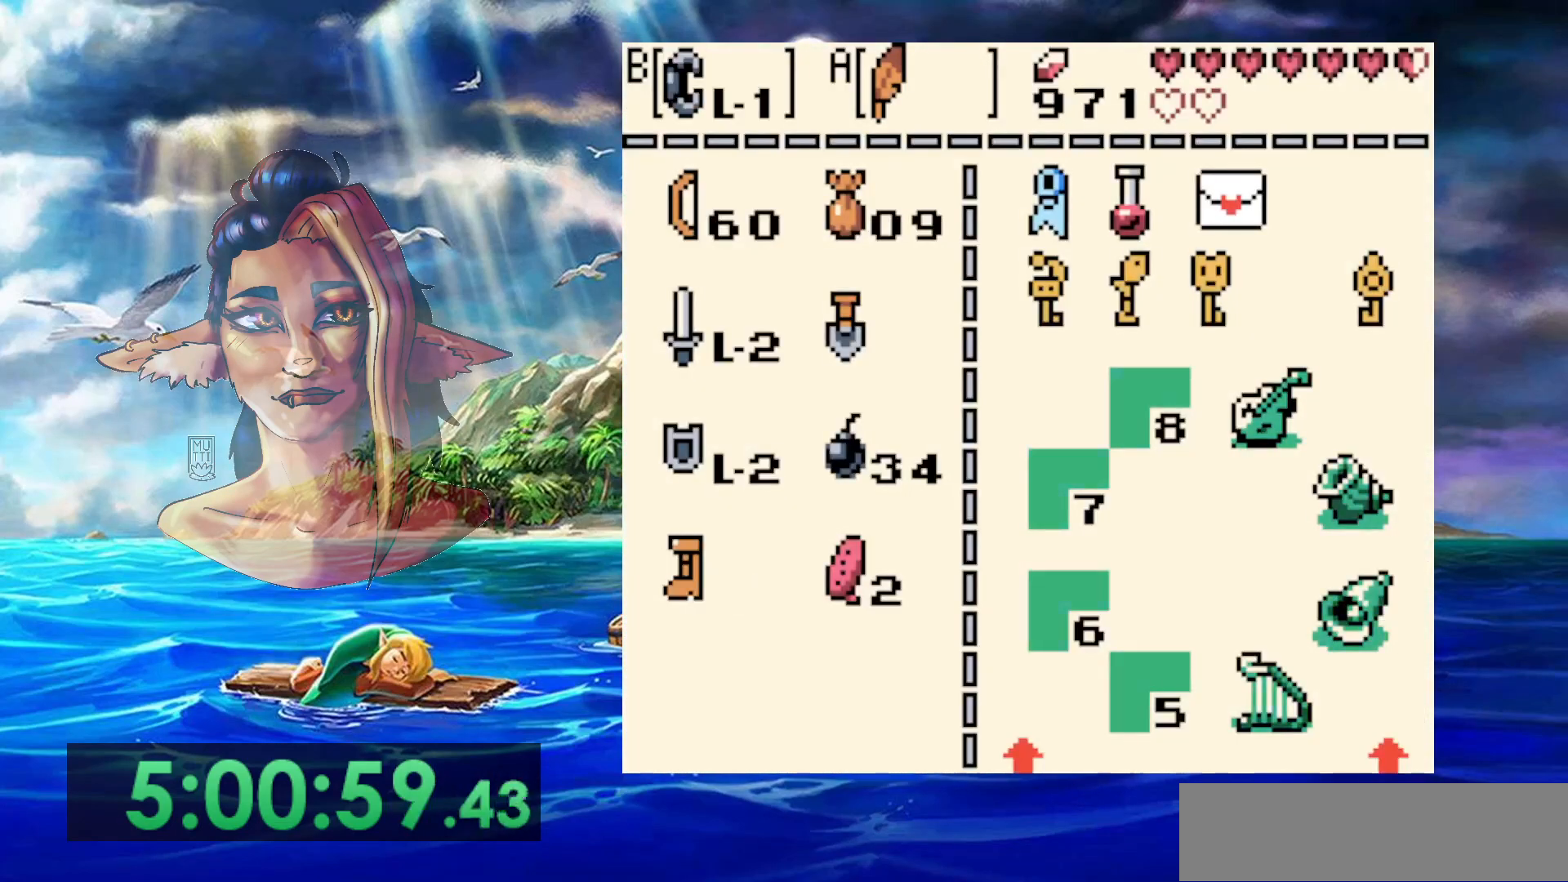
{"buttons": [], "events": [[117, "B", "up"], [317, "START", "down"], [483, "START", "up"]]}
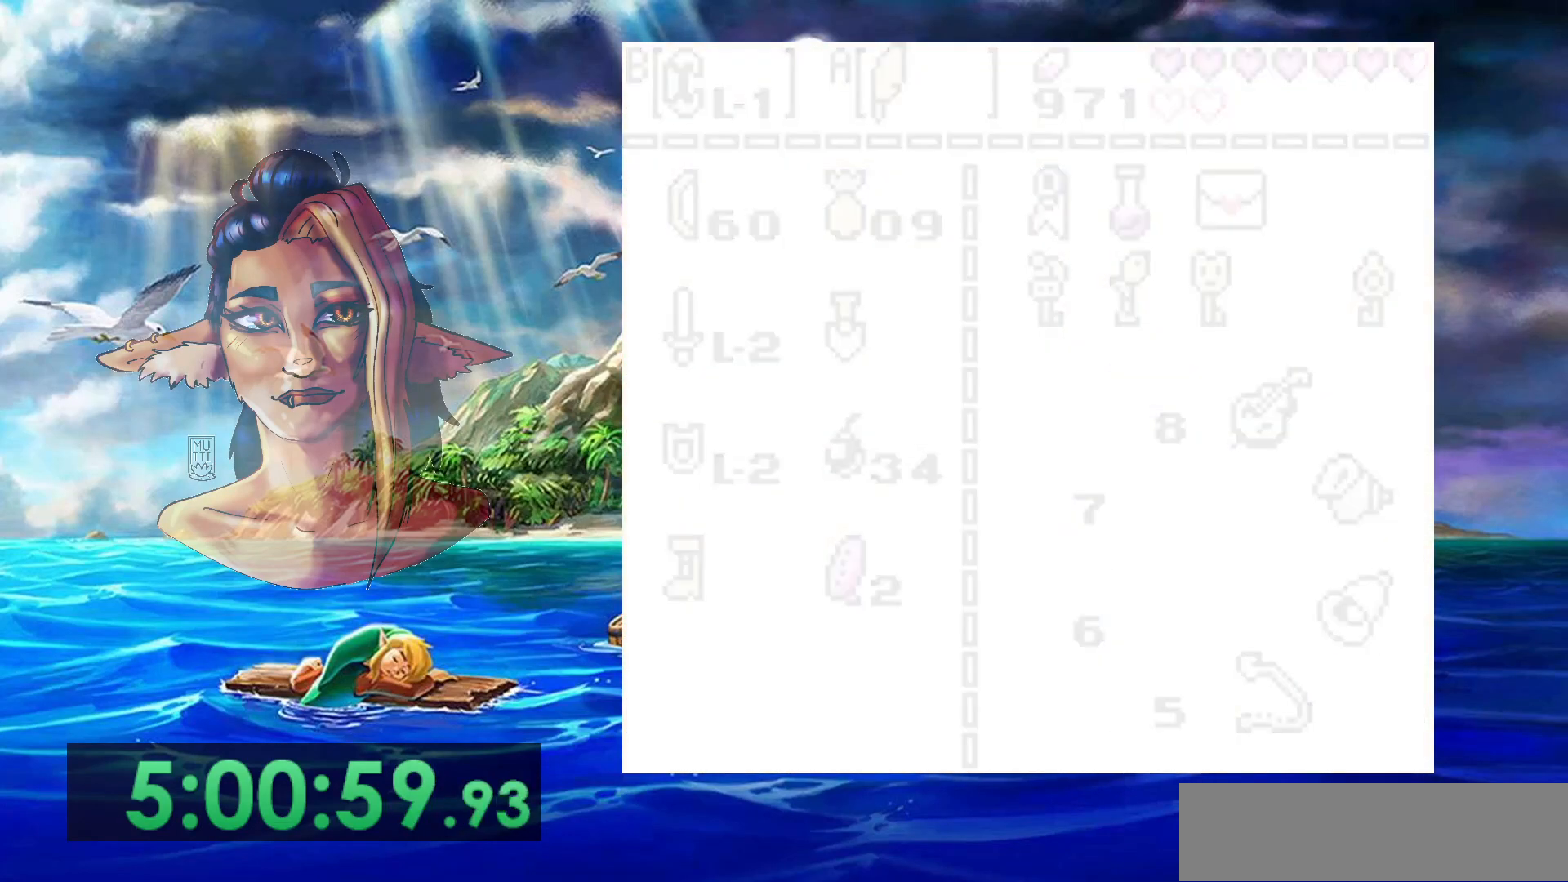
{"buttons": [], "events": []}
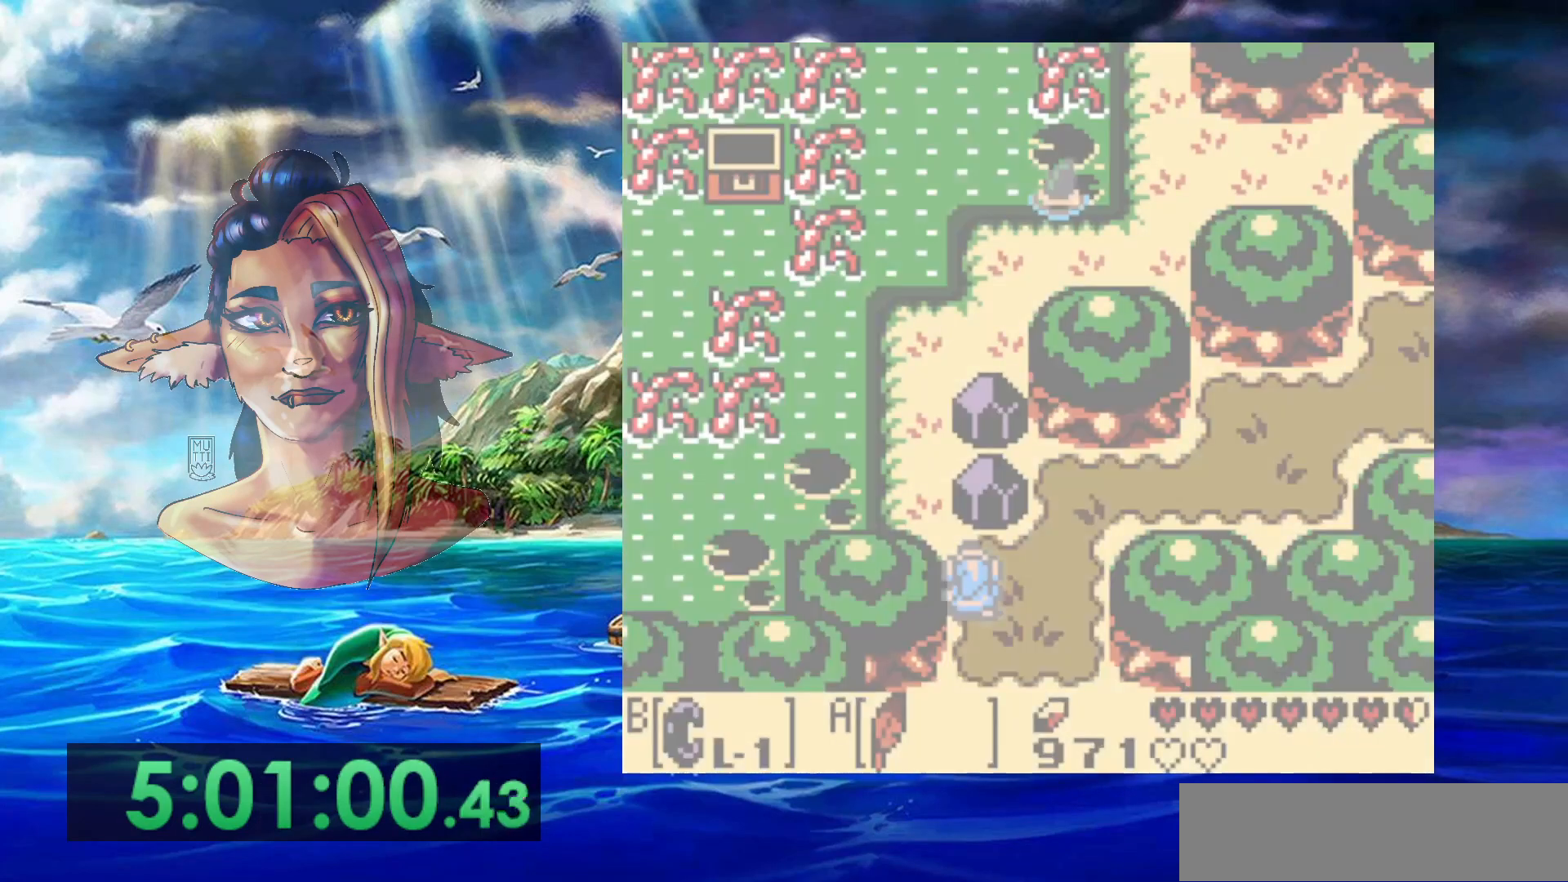
{"buttons": ["B"], "events": [[150, "B", "down"]]}
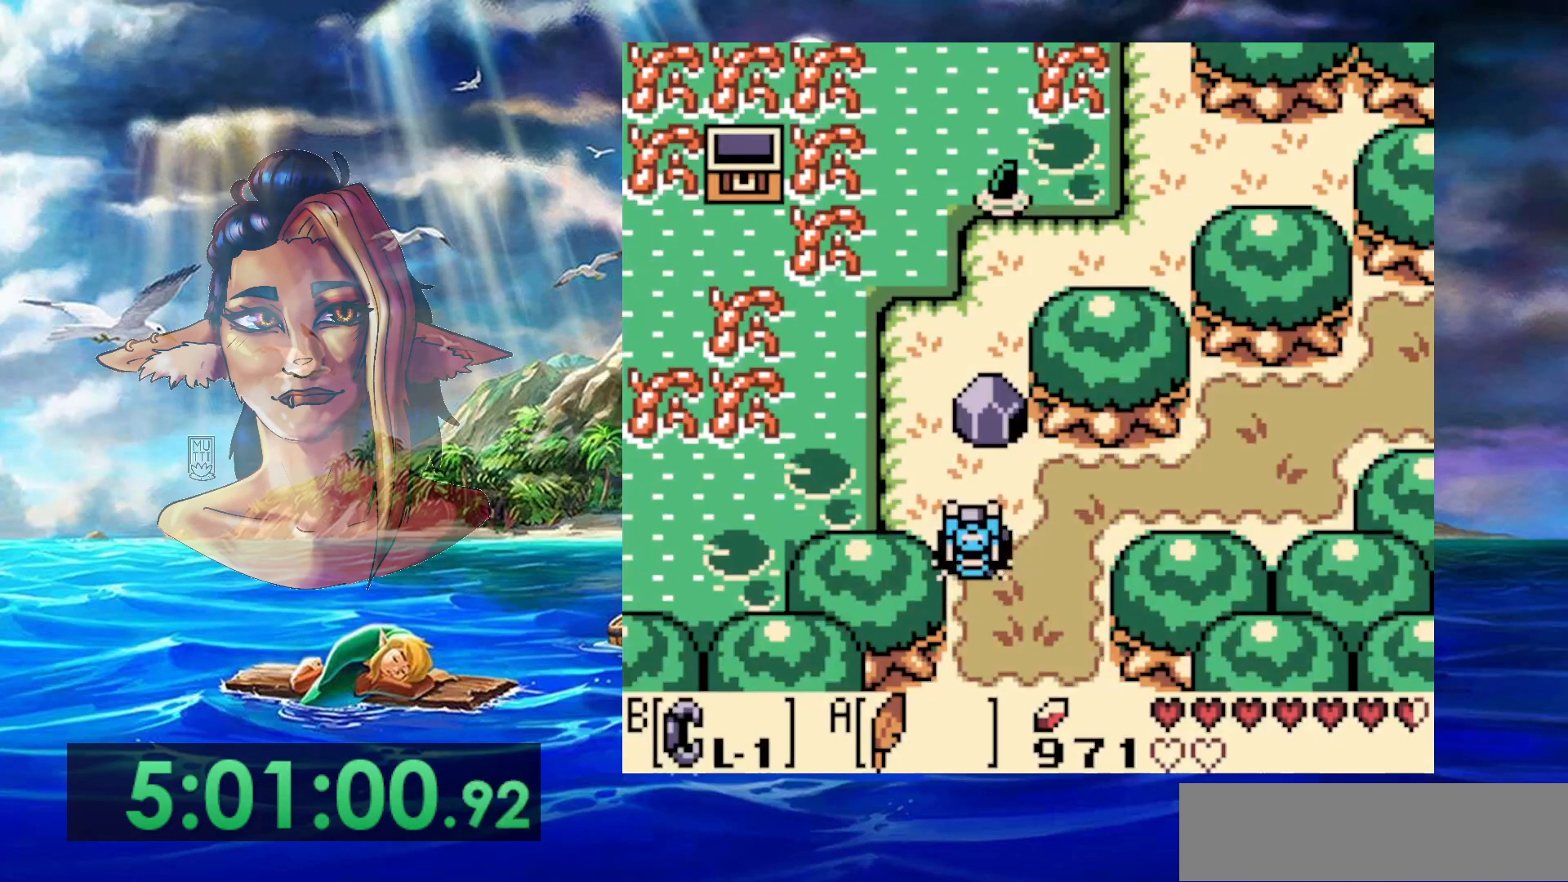
{"buttons": ["B", "DPAD_LEFT"], "events": [[133, "B", "up"], [250, "B", "down"], [400, "B", "up"], [450, "B", "down"], [467, "DPAD_LEFT", "down"]]}
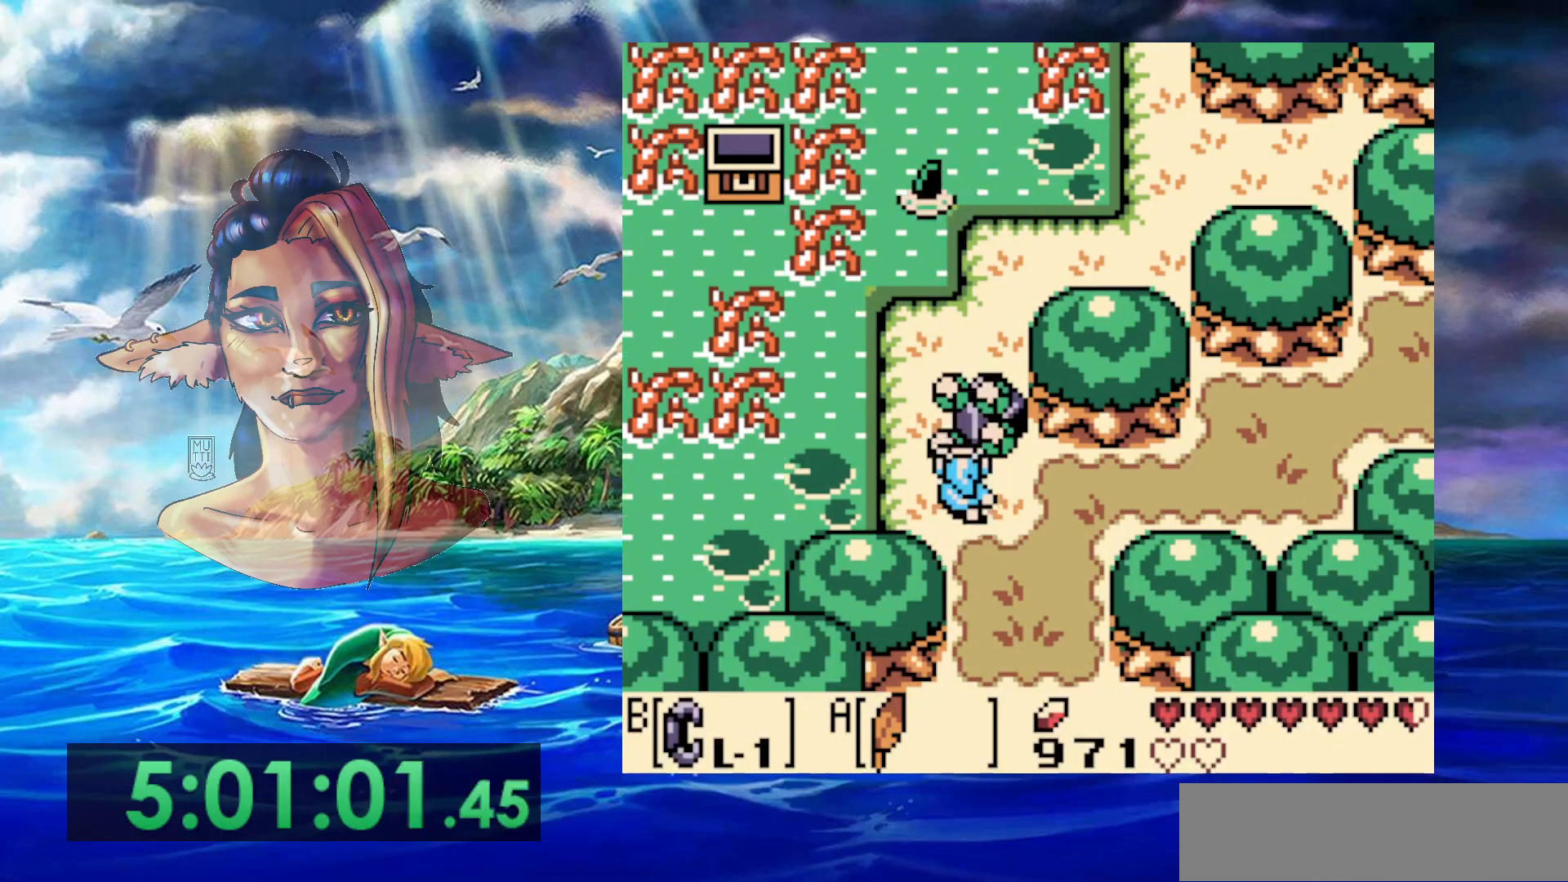
{"buttons": ["START"], "events": [[50, "B", "up"], [100, "B", "down"], [200, "B", "up"], [200, "DPAD_LEFT", "up"], [300, "START", "down"]]}